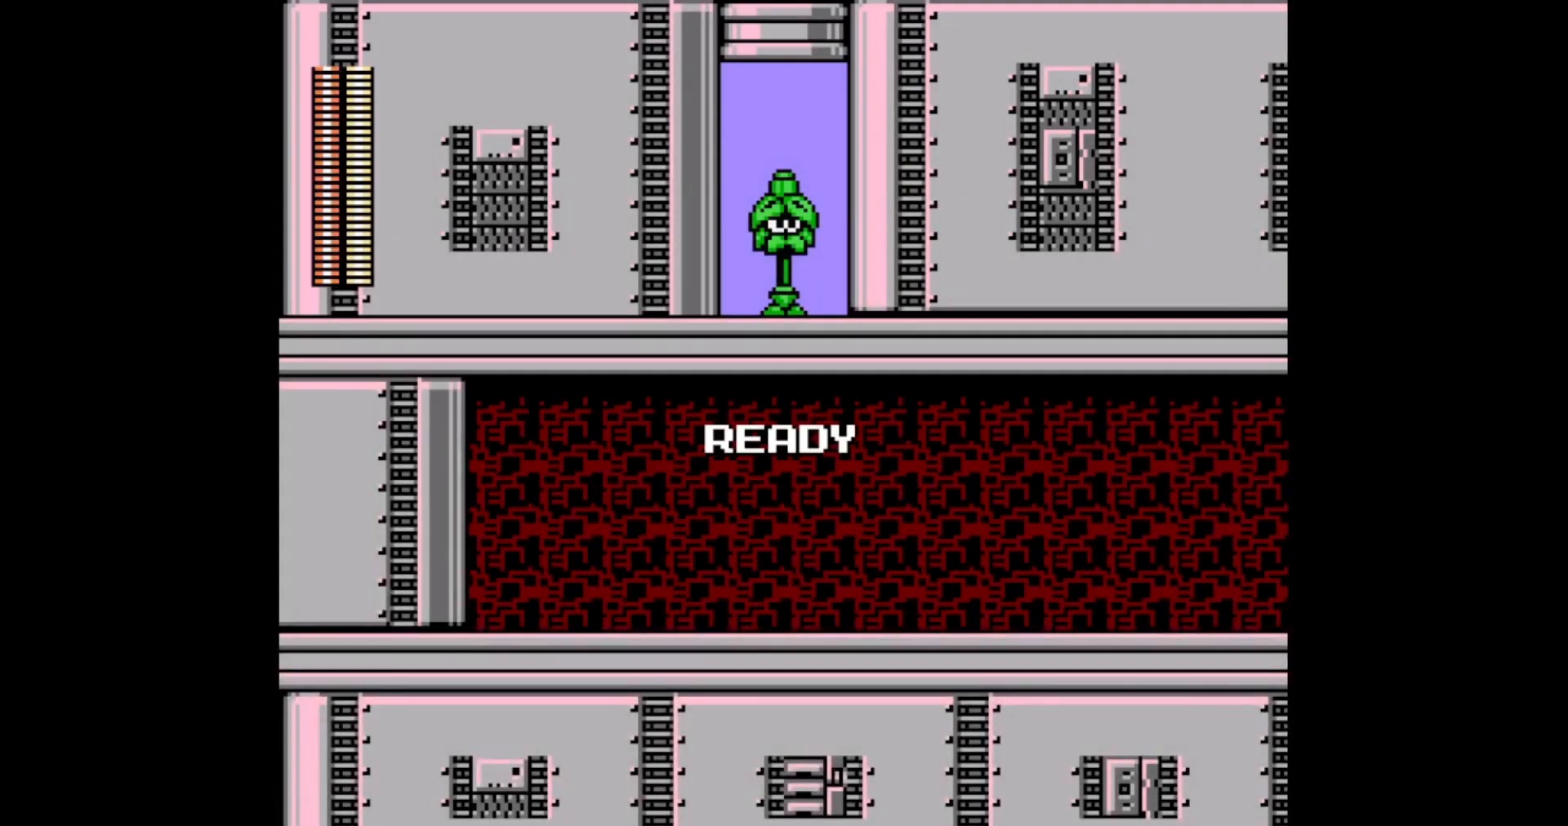
Gameplay with a controller; each line is a JSON object with the inputs held at the frame after it (dt_ms = milliseconds from this image to that frame). "events" lists button and stick changes between this image and that frame as [ms after this image, input, new state], when the widget could be followed in between. Not read: L3 R3.
{"dt_ms": 500, "buttons": ["DPAD_RIGHT"], "events": [[50, "R1", "down"], [117, "R1", "up"], [167, "R1", "down"], [267, "R1", "up"]]}
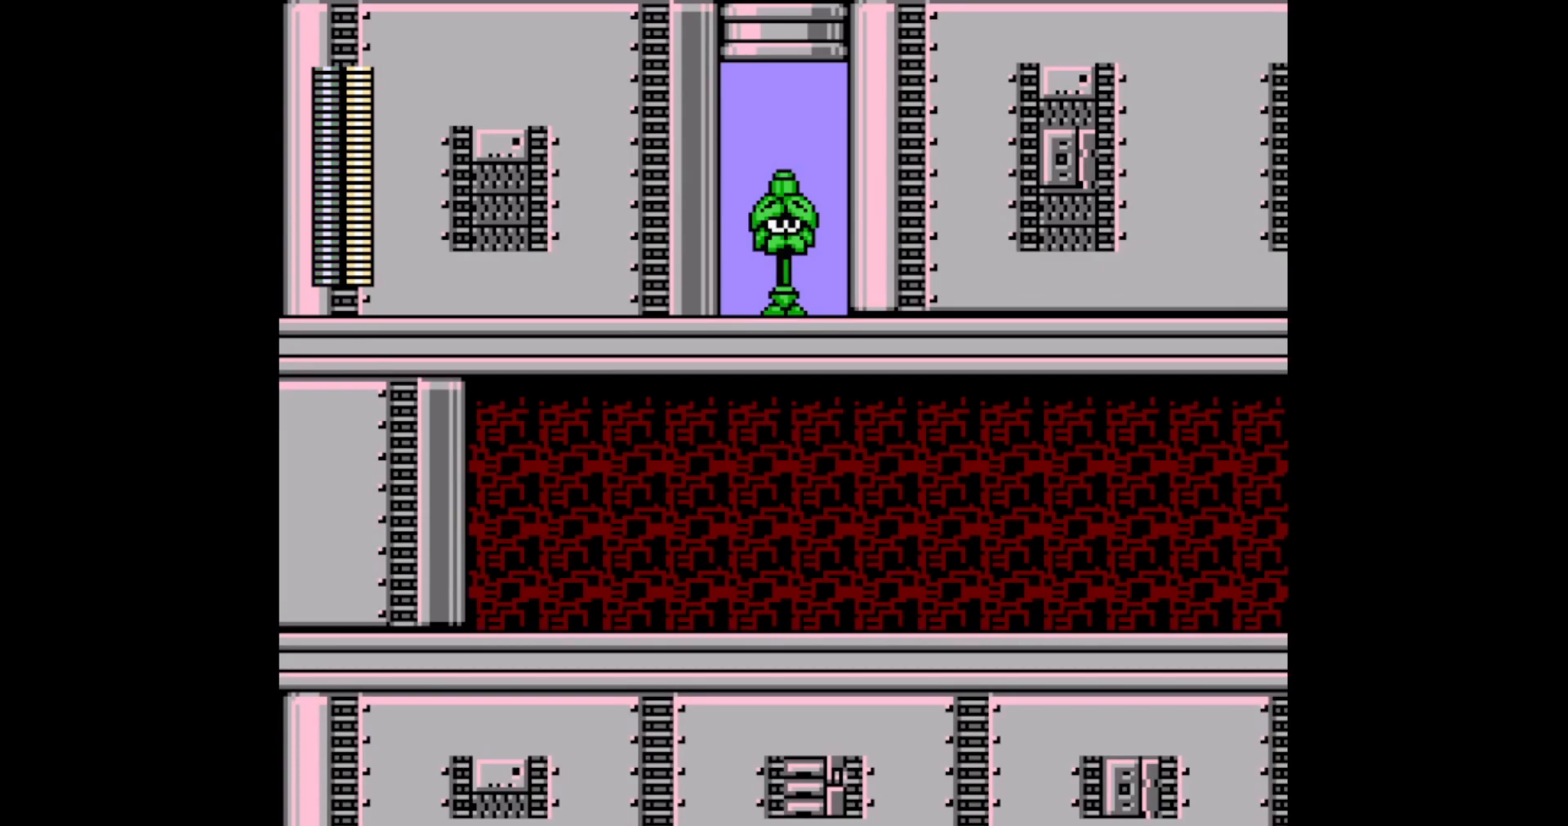
{"dt_ms": 500, "buttons": ["DPAD_RIGHT"], "events": []}
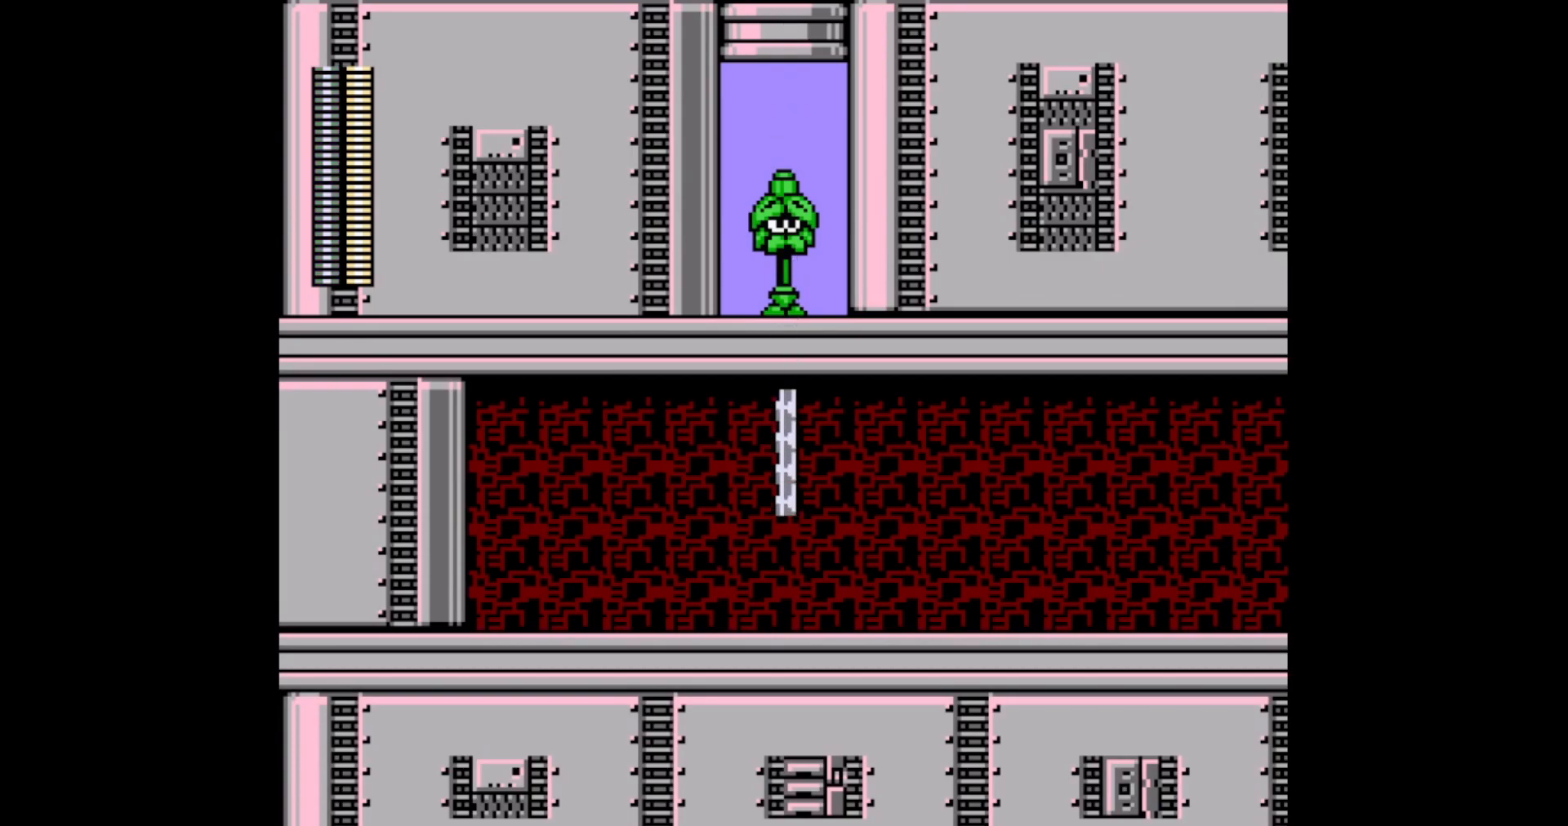
{"dt_ms": 500, "buttons": ["DPAD_RIGHT"], "events": [[333, "C", "down"], [483, "C", "up"]]}
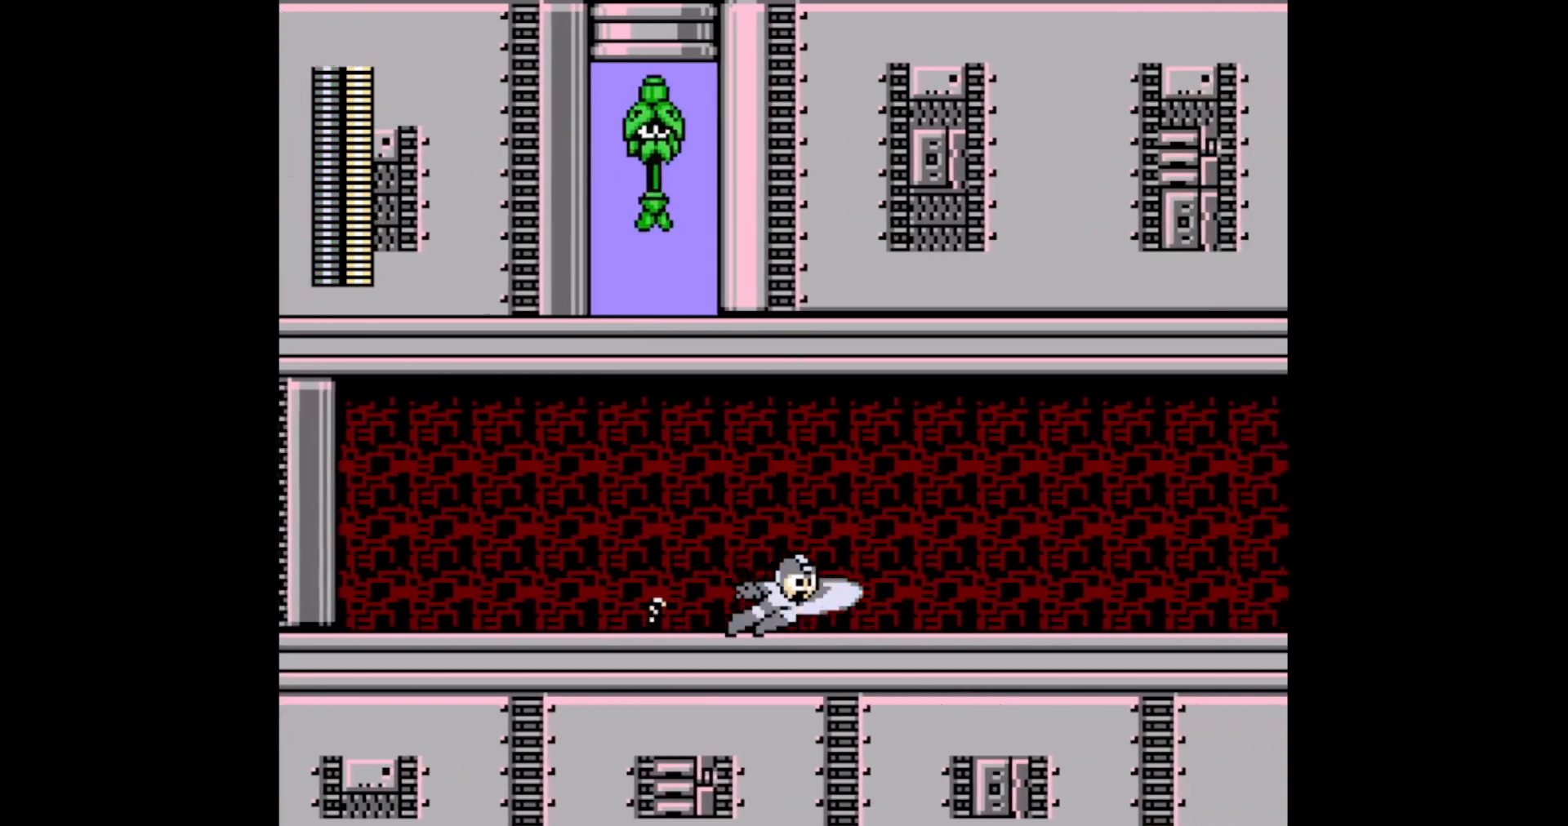
{"dt_ms": 500, "buttons": ["DPAD_RIGHT"], "events": [[283, "C", "down"], [433, "C", "up"]]}
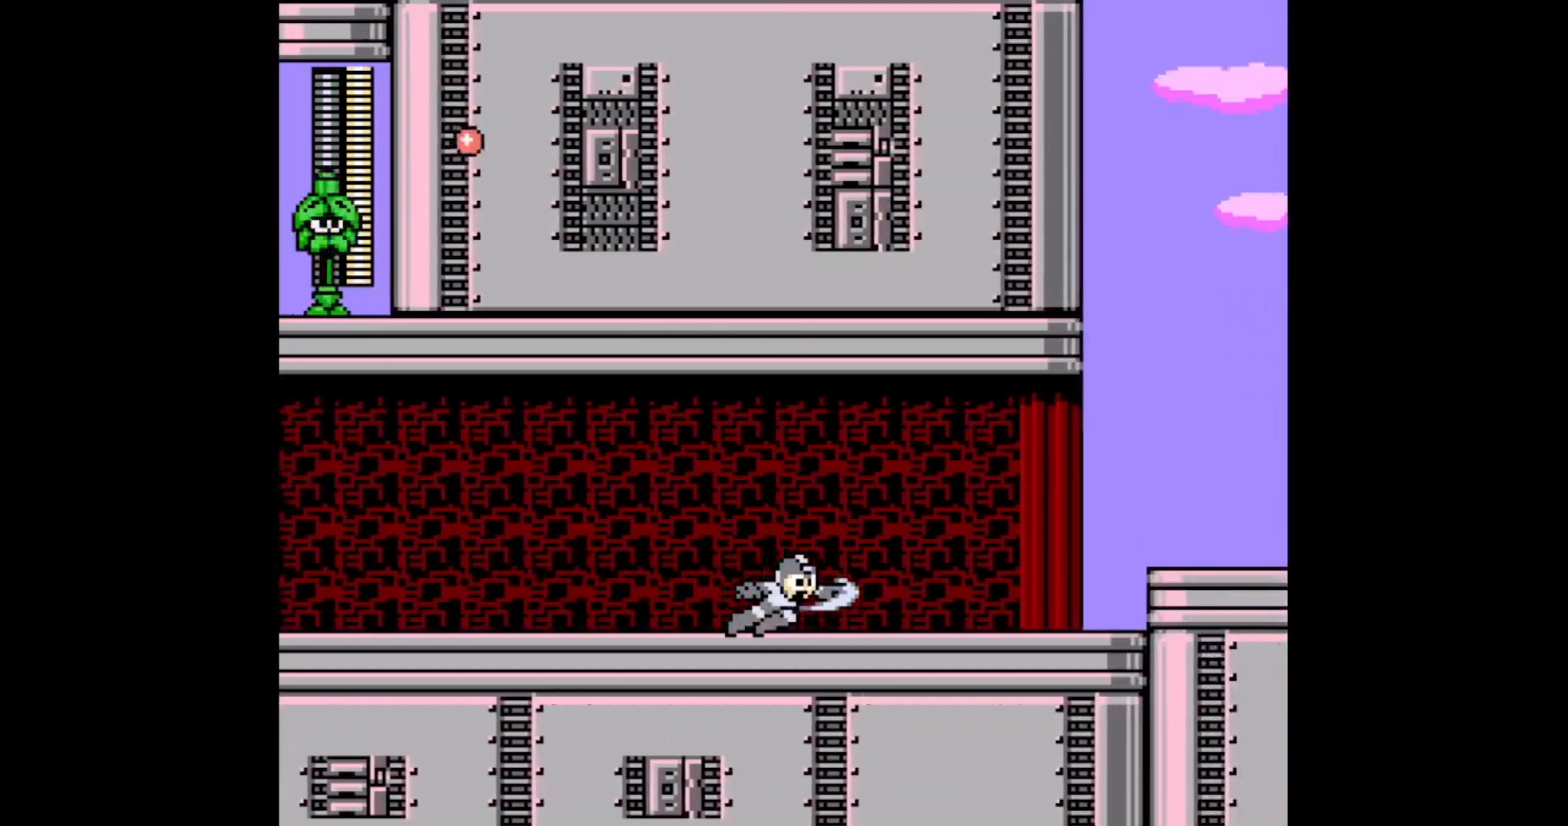
{"dt_ms": 500, "buttons": ["B", "DPAD_RIGHT"], "events": [[233, "C", "down"], [367, "C", "up"], [467, "B", "down"]]}
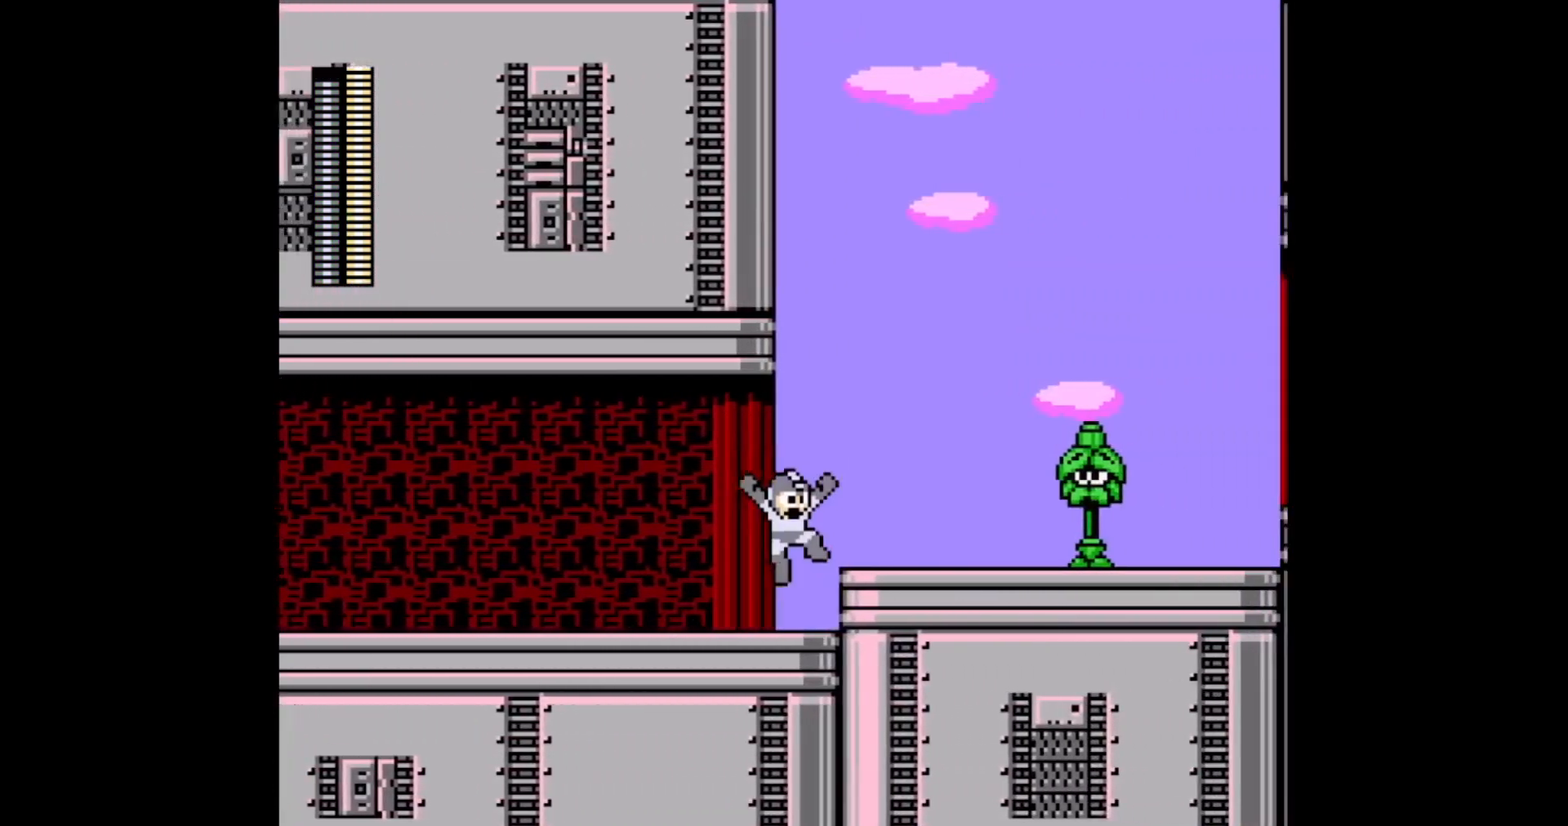
{"dt_ms": 500, "buttons": ["DPAD_RIGHT"], "events": [[100, "B", "up"], [350, "C", "down"], [467, "C", "up"]]}
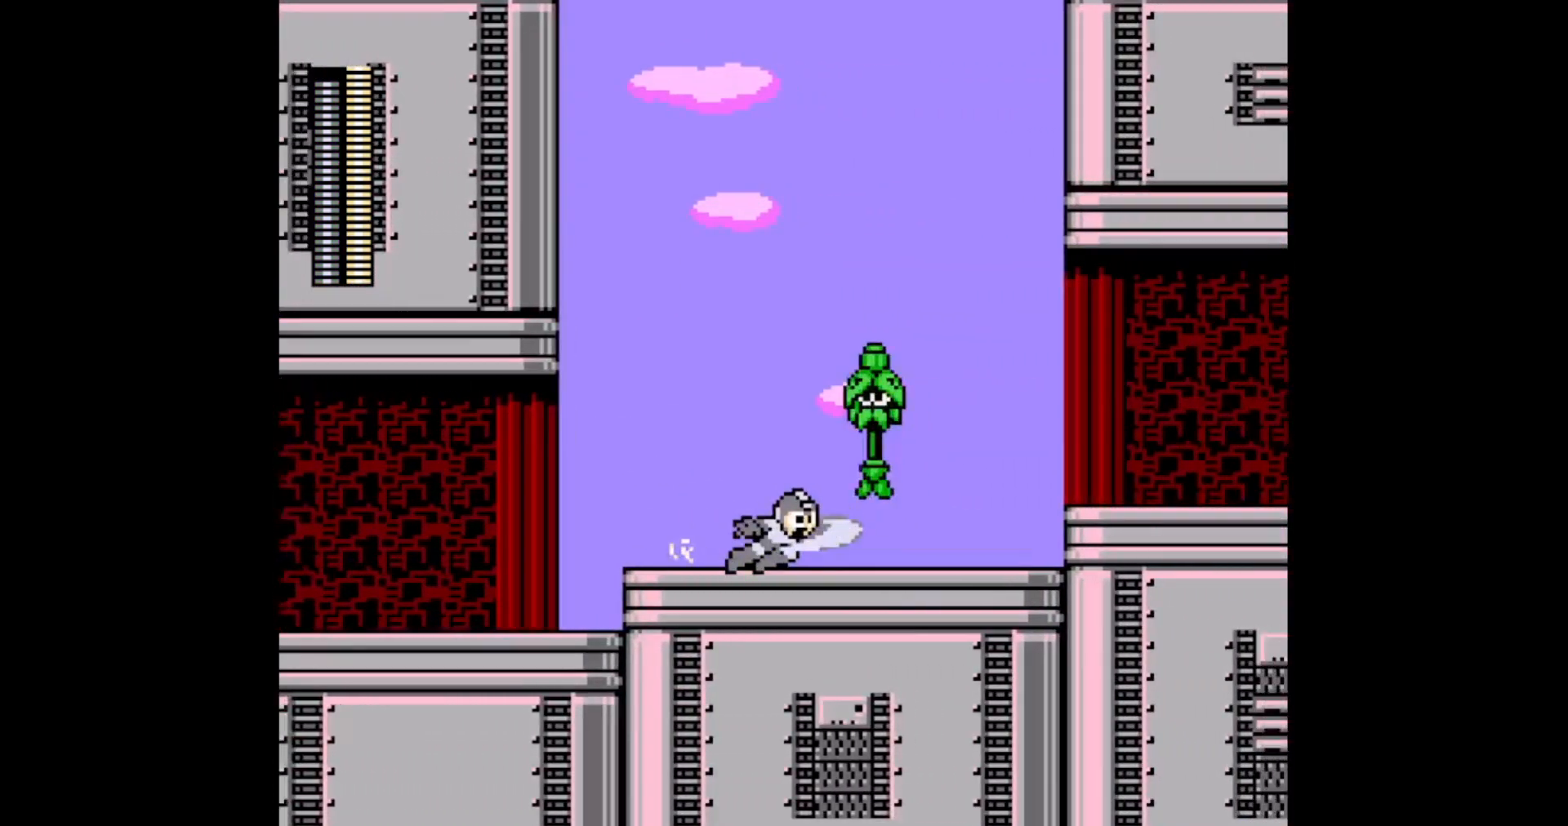
{"dt_ms": 500, "buttons": ["DPAD_RIGHT"], "events": [[283, "C", "down"], [333, "C", "up"], [400, "B", "down"], [500, "B", "up"]]}
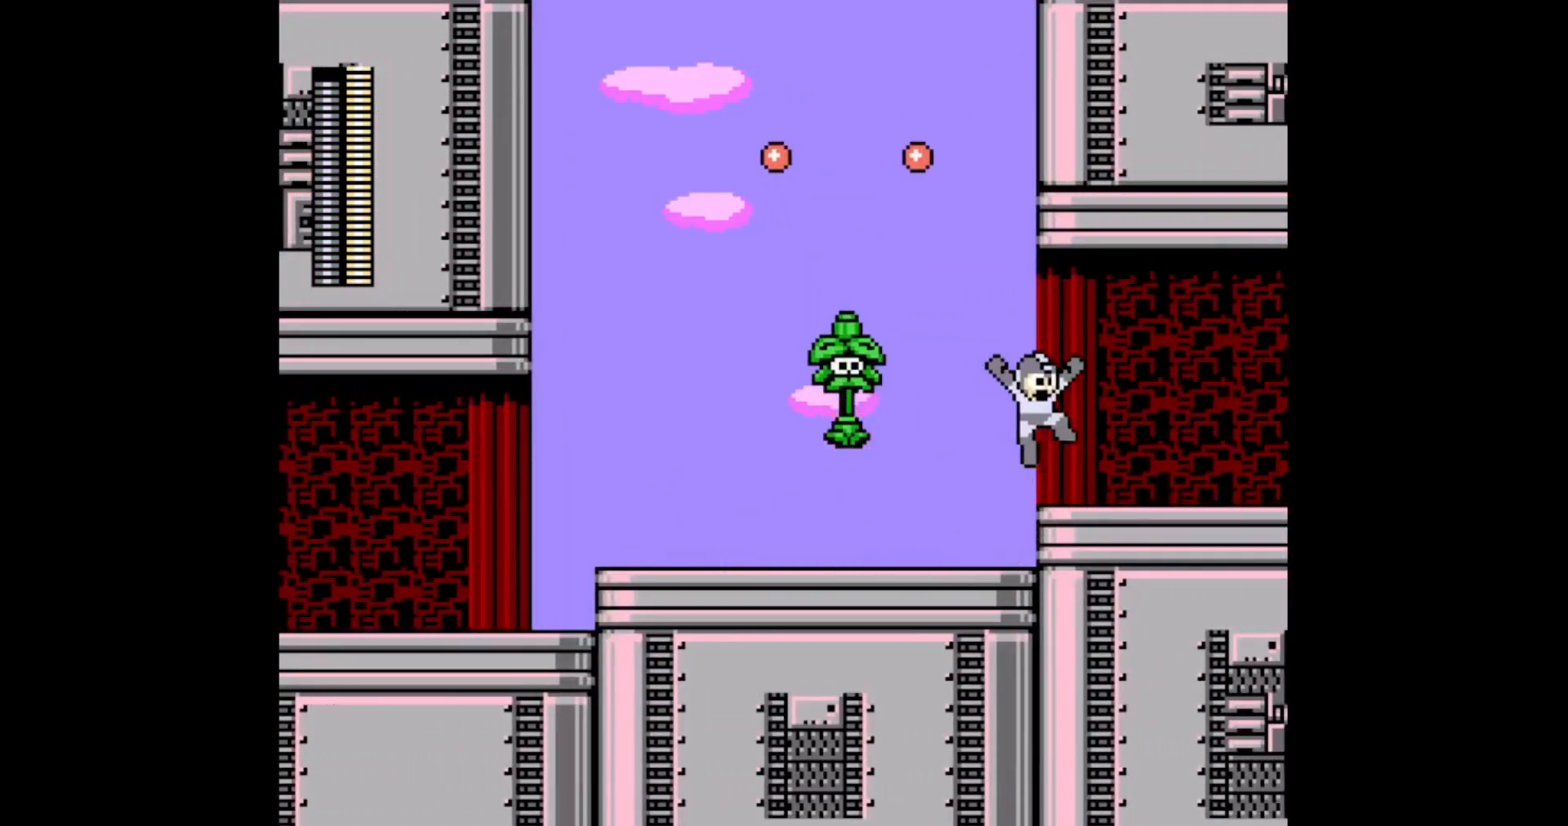
{"dt_ms": 500, "buttons": ["DPAD_RIGHT"], "events": [[283, "C", "down"], [400, "C", "up"]]}
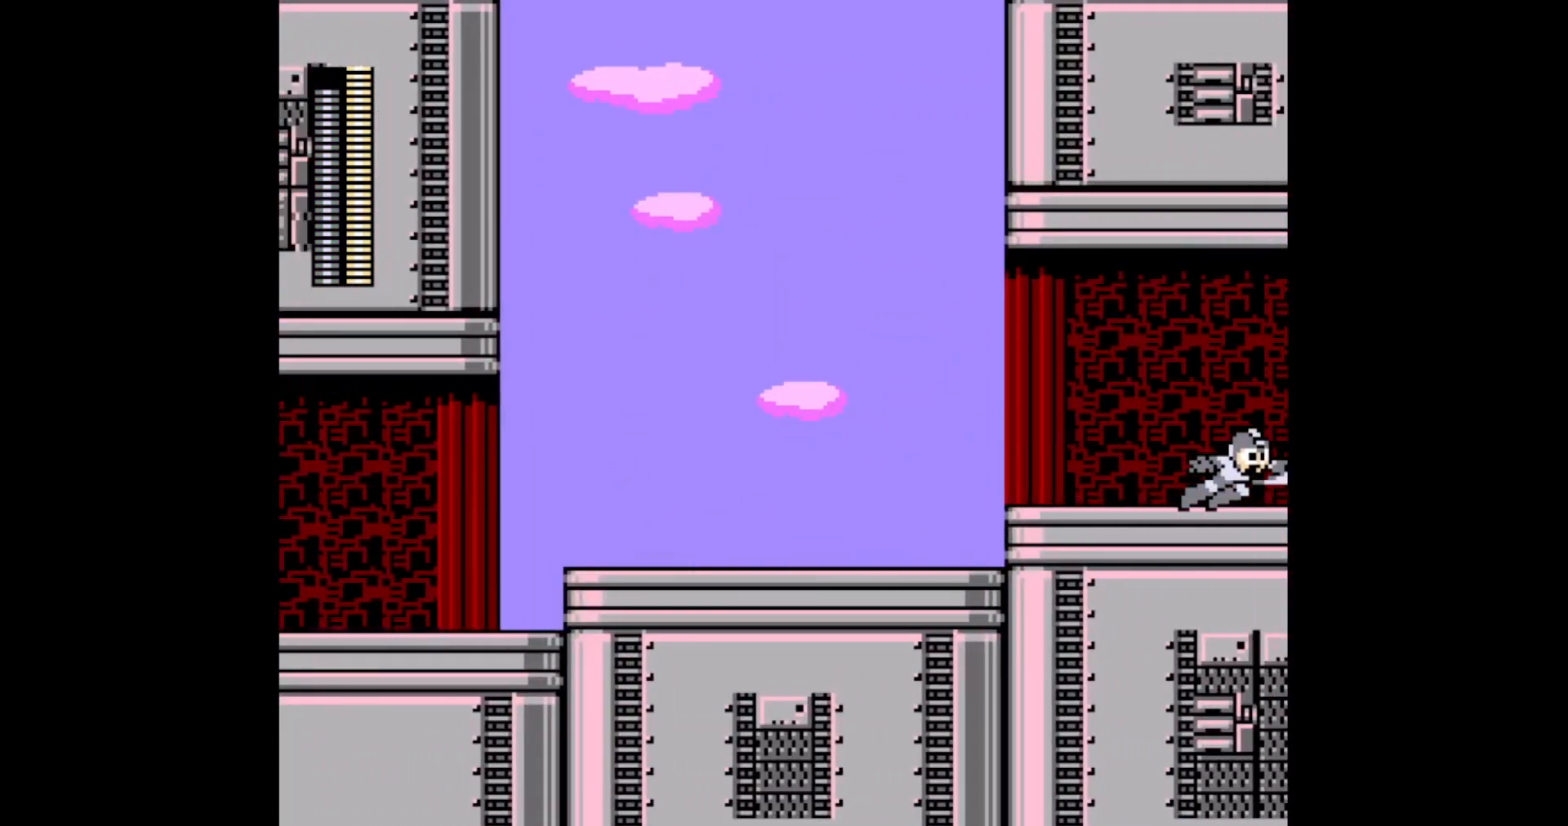
{"dt_ms": 500, "buttons": ["DPAD_RIGHT"], "events": []}
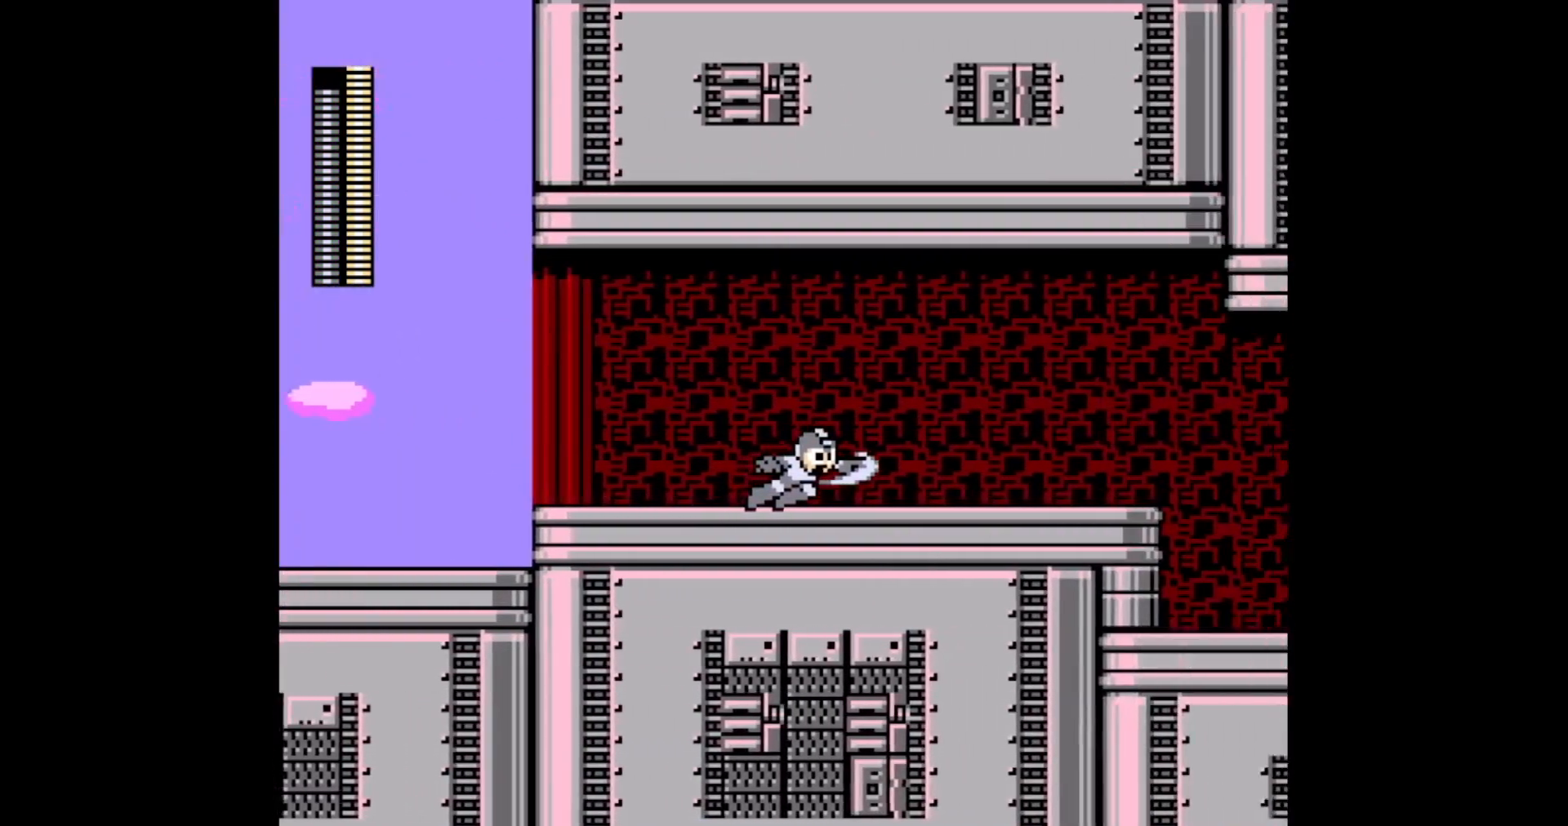
{"dt_ms": 500, "buttons": ["DPAD_RIGHT"], "events": [[100, "C", "down"], [150, "C", "up"], [233, "C", "down"], [317, "C", "up"], [383, "C", "down"], [467, "C", "up"]]}
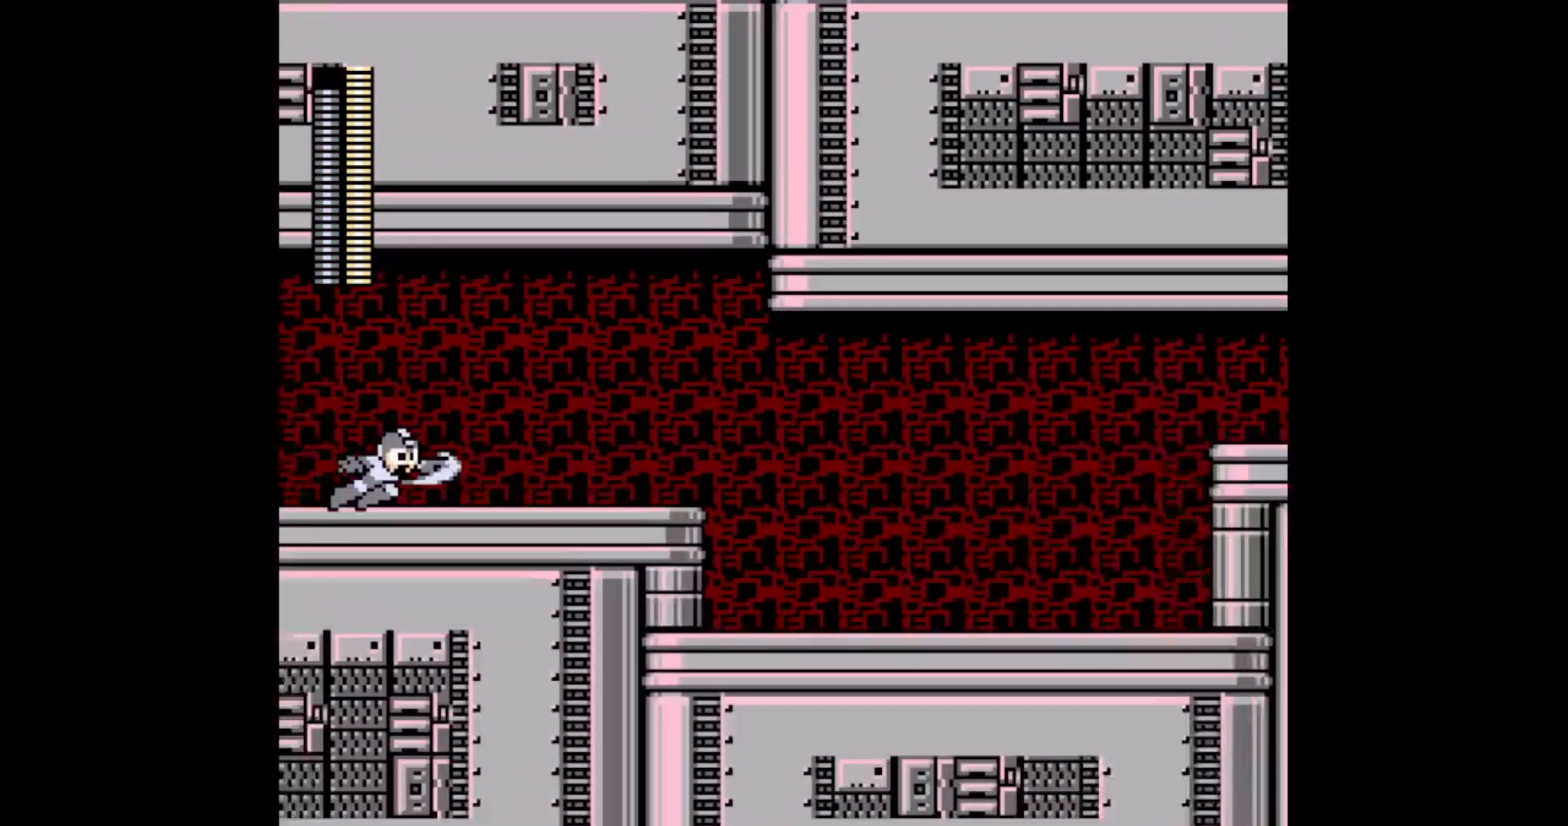
{"dt_ms": 500, "buttons": ["C", "DPAD_RIGHT"], "events": [[33, "C", "down"], [117, "C", "up"], [183, "C", "down"], [267, "C", "up"], [317, "C", "down"], [383, "C", "up"], [467, "C", "down"]]}
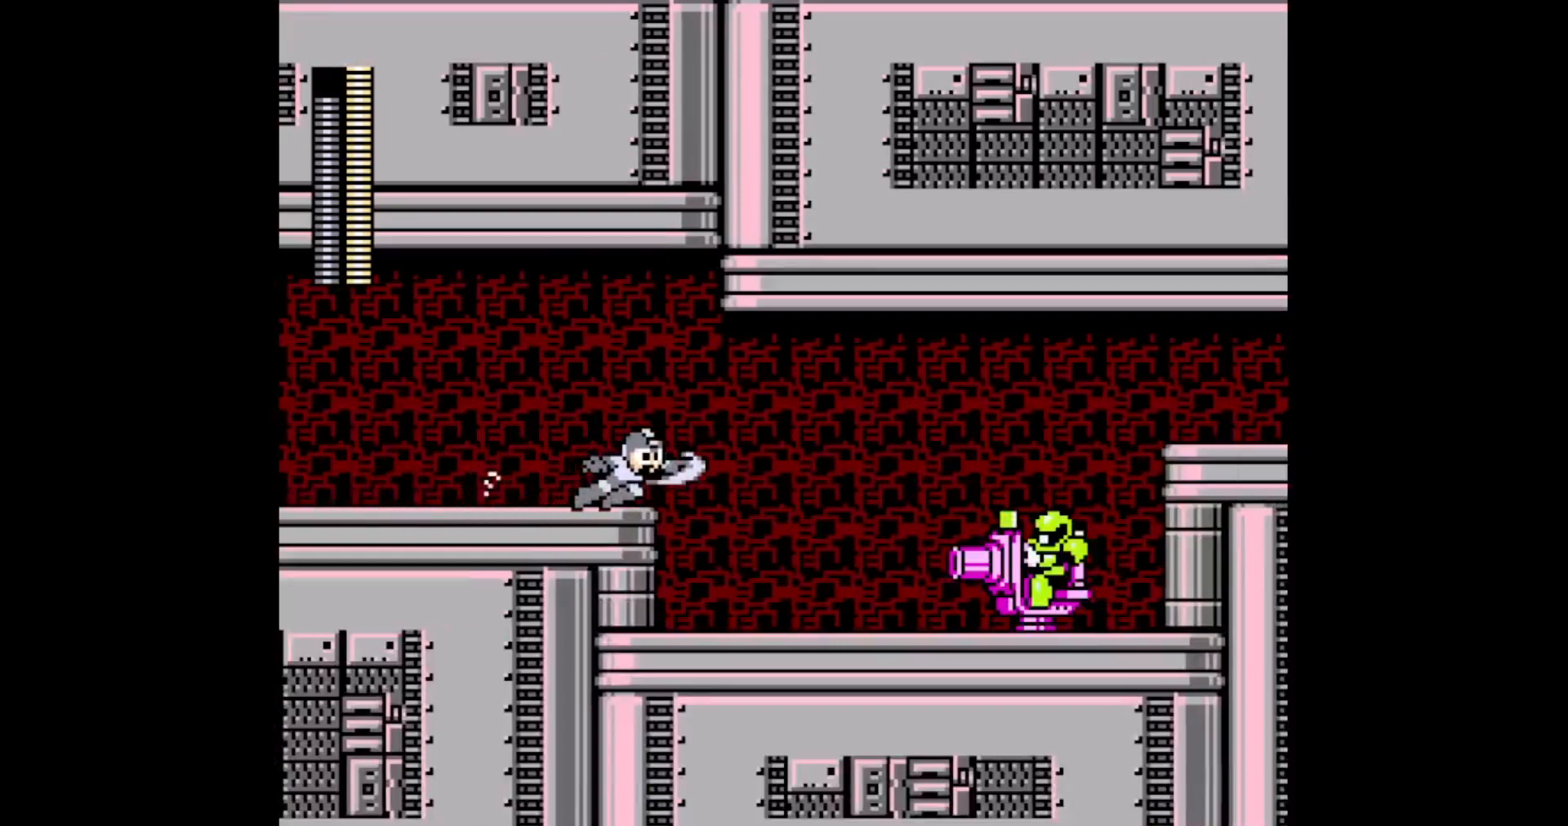
{"dt_ms": 500, "buttons": ["DPAD_RIGHT"], "events": [[17, "C", "up"], [83, "C", "down"], [200, "C", "up"]]}
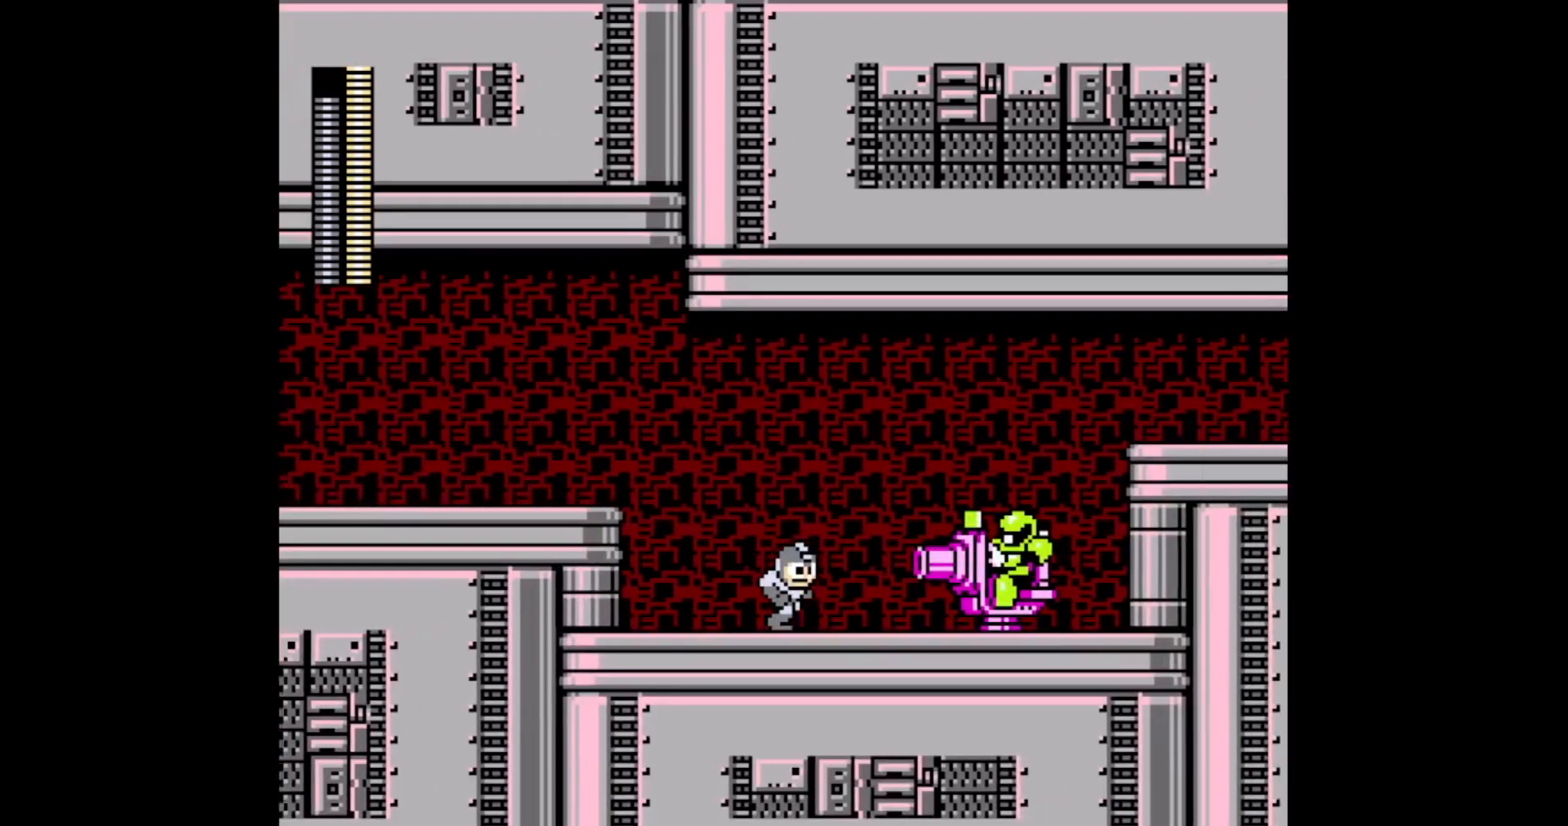
{"dt_ms": 500, "buttons": ["DPAD_RIGHT"], "events": [[117, "C", "down"], [267, "C", "up"]]}
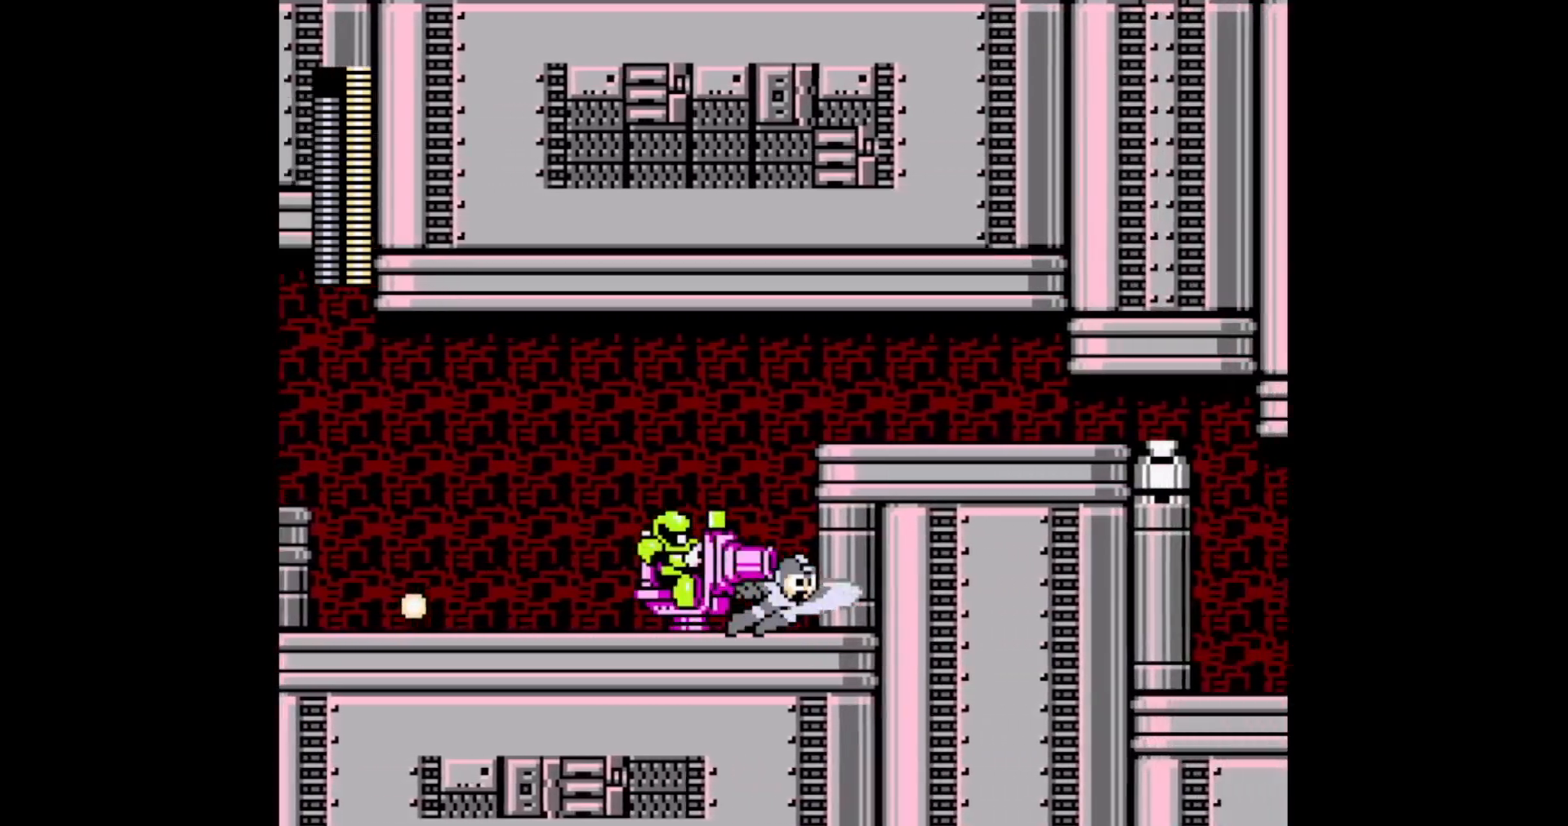
{"dt_ms": 500, "buttons": ["C", "DPAD_RIGHT"], "events": [[50, "B", "down"], [317, "B", "up"], [450, "C", "down"]]}
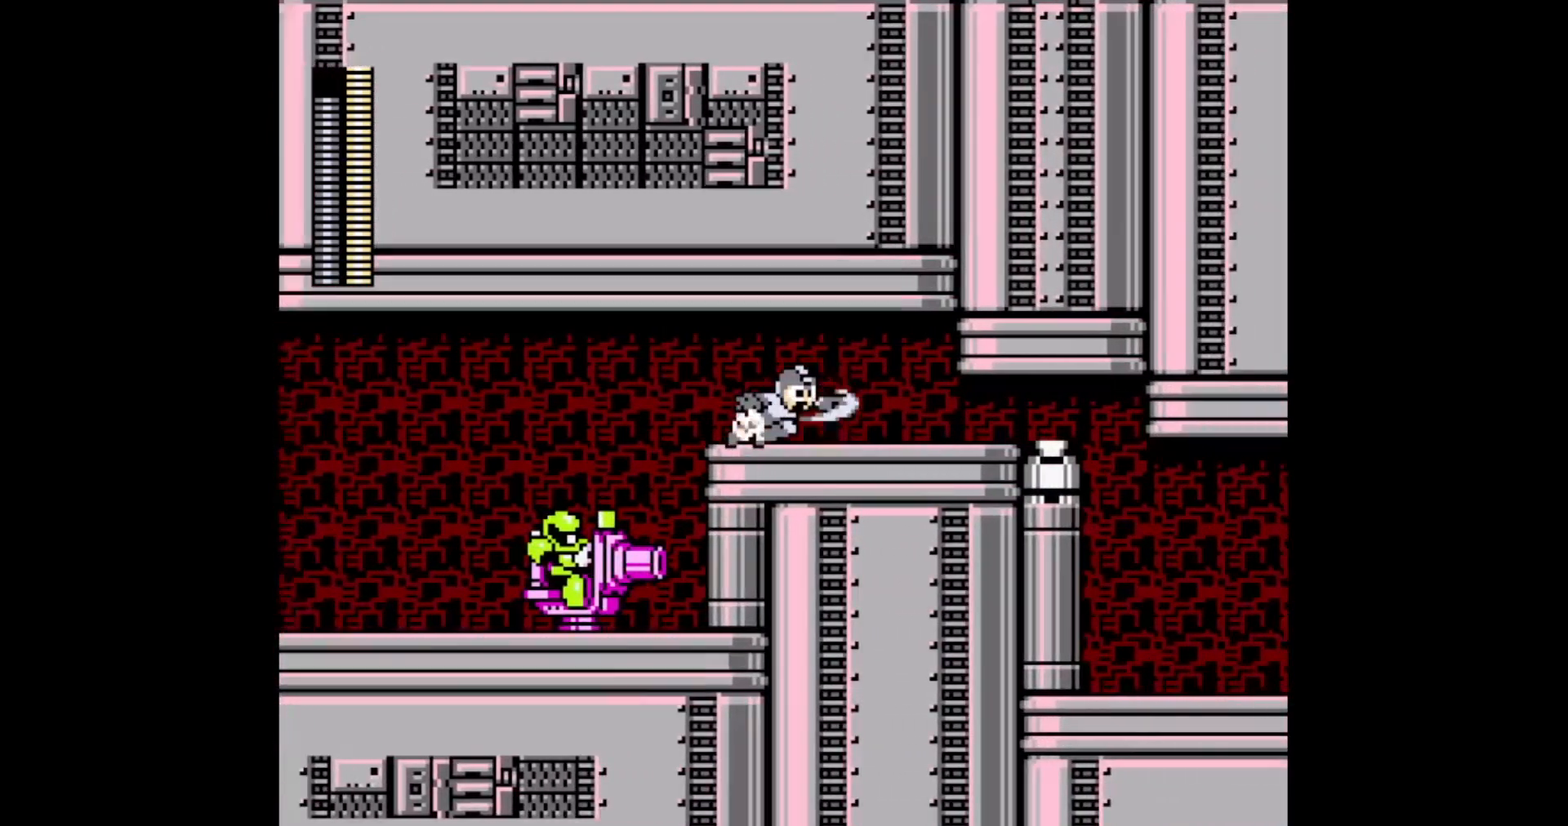
{"dt_ms": 500, "buttons": ["DPAD_RIGHT"], "events": [[17, "C", "up"], [83, "C", "down"], [167, "C", "up"], [233, "C", "down"], [283, "C", "up"], [367, "C", "down"], [483, "C", "up"]]}
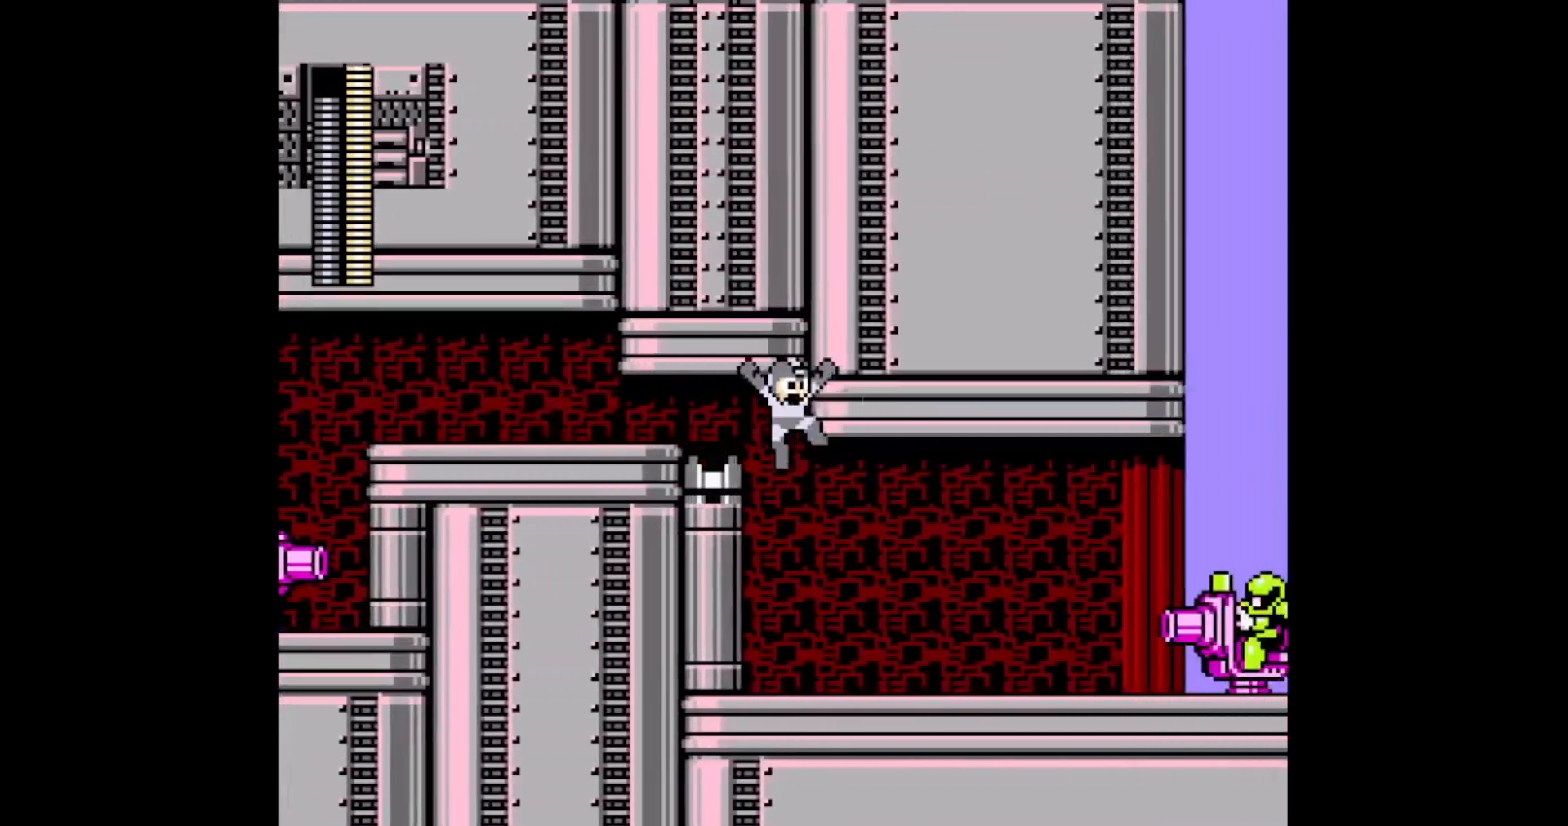
{"dt_ms": 500, "buttons": ["C", "DPAD_RIGHT"], "events": [[150, "DPAD_RIGHT", "up"], [367, "C", "down"], [417, "DPAD_RIGHT", "down"], [433, "C", "up"], [500, "C", "down"]]}
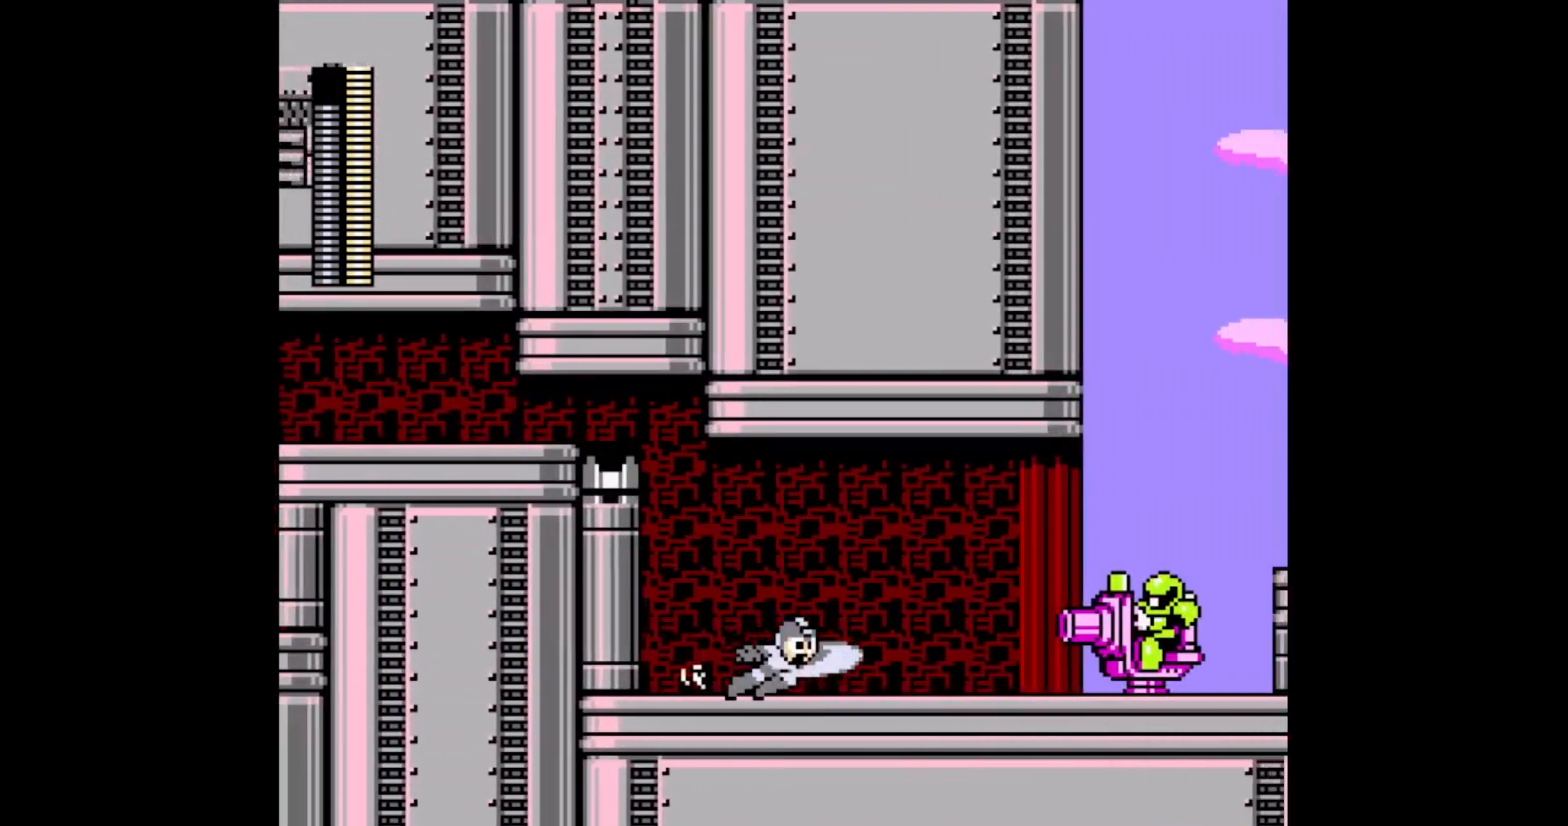
{"dt_ms": 500, "buttons": ["DPAD_RIGHT"], "events": [[50, "C", "up"], [100, "C", "down"], [167, "C", "up"], [217, "C", "down"], [267, "C", "up"], [317, "C", "down"], [367, "C", "up"], [417, "C", "down"], [467, "C", "up"]]}
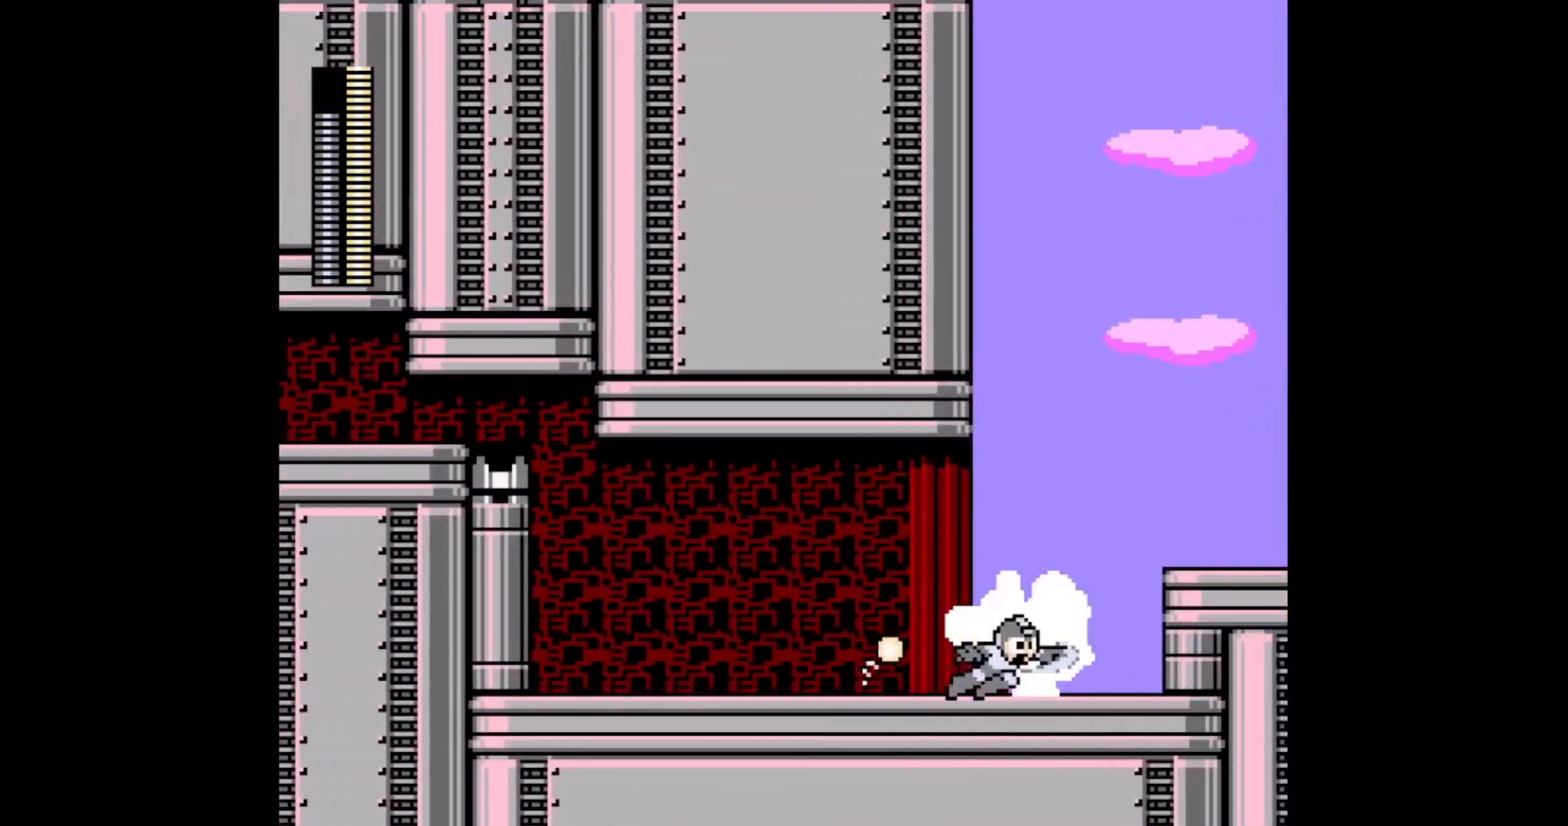
{"dt_ms": 500, "buttons": ["DPAD_RIGHT"], "events": [[217, "B", "down"], [400, "B", "up"]]}
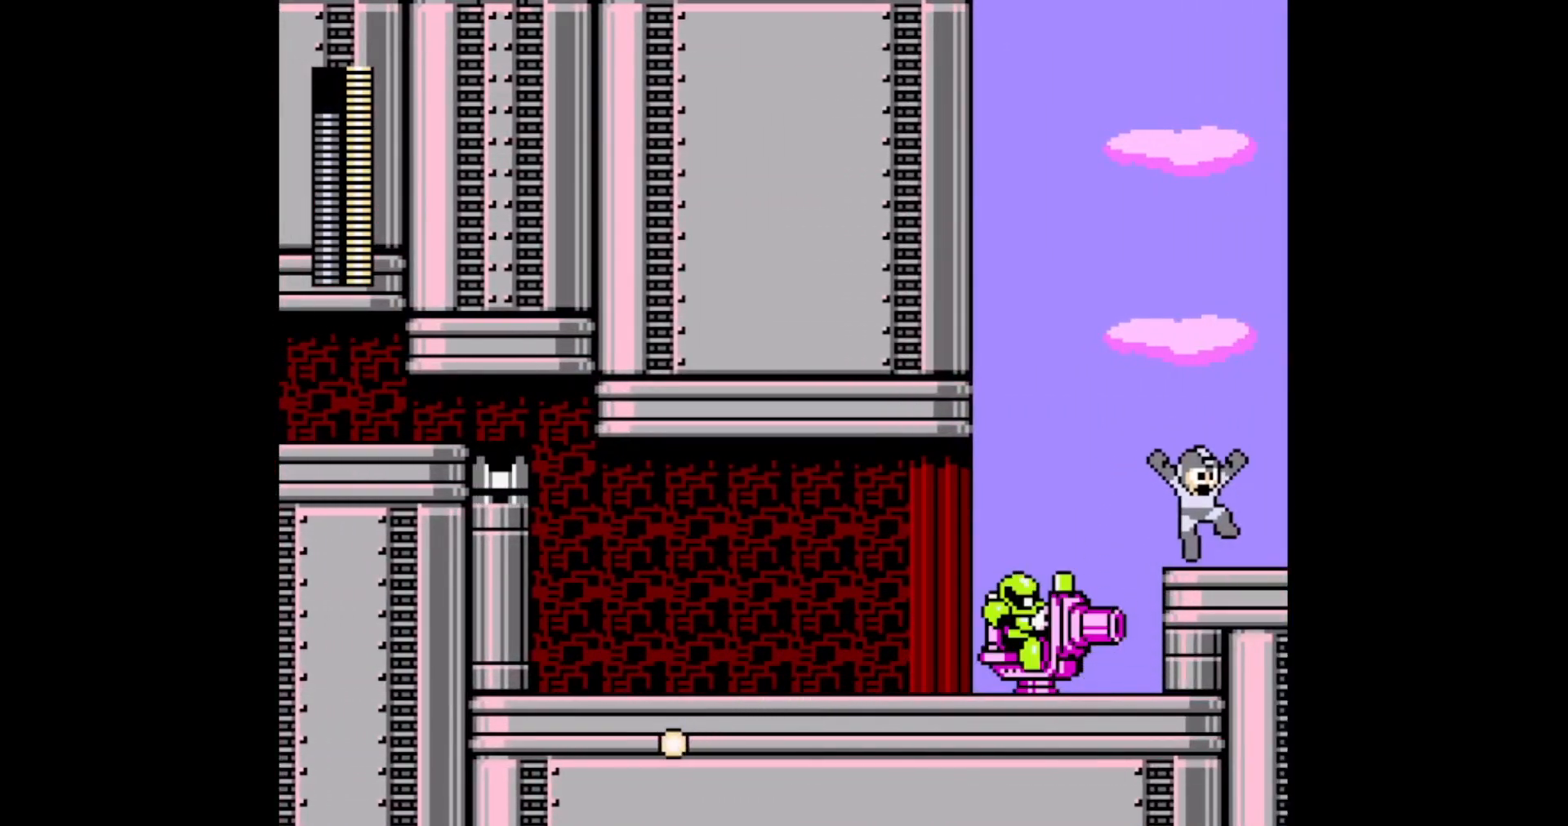
{"dt_ms": 500, "buttons": [], "events": [[83, "C", "down"], [183, "C", "up"], [433, "DPAD_RIGHT", "up"]]}
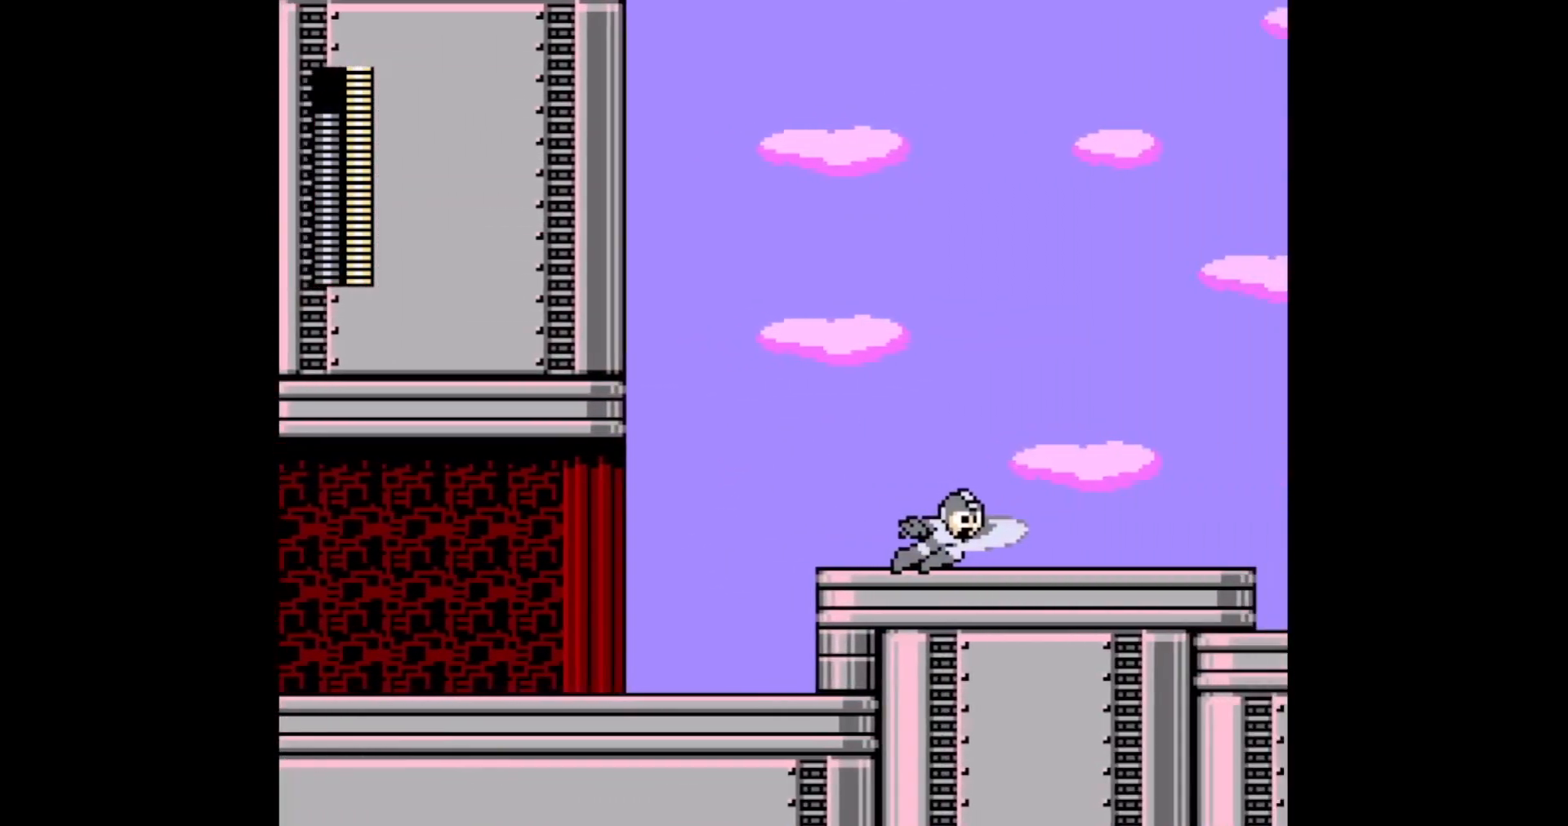
{"dt_ms": 500, "buttons": ["DPAD_RIGHT"], "events": [[117, "DPAD_RIGHT", "down"], [350, "C", "down"], [433, "C", "up"]]}
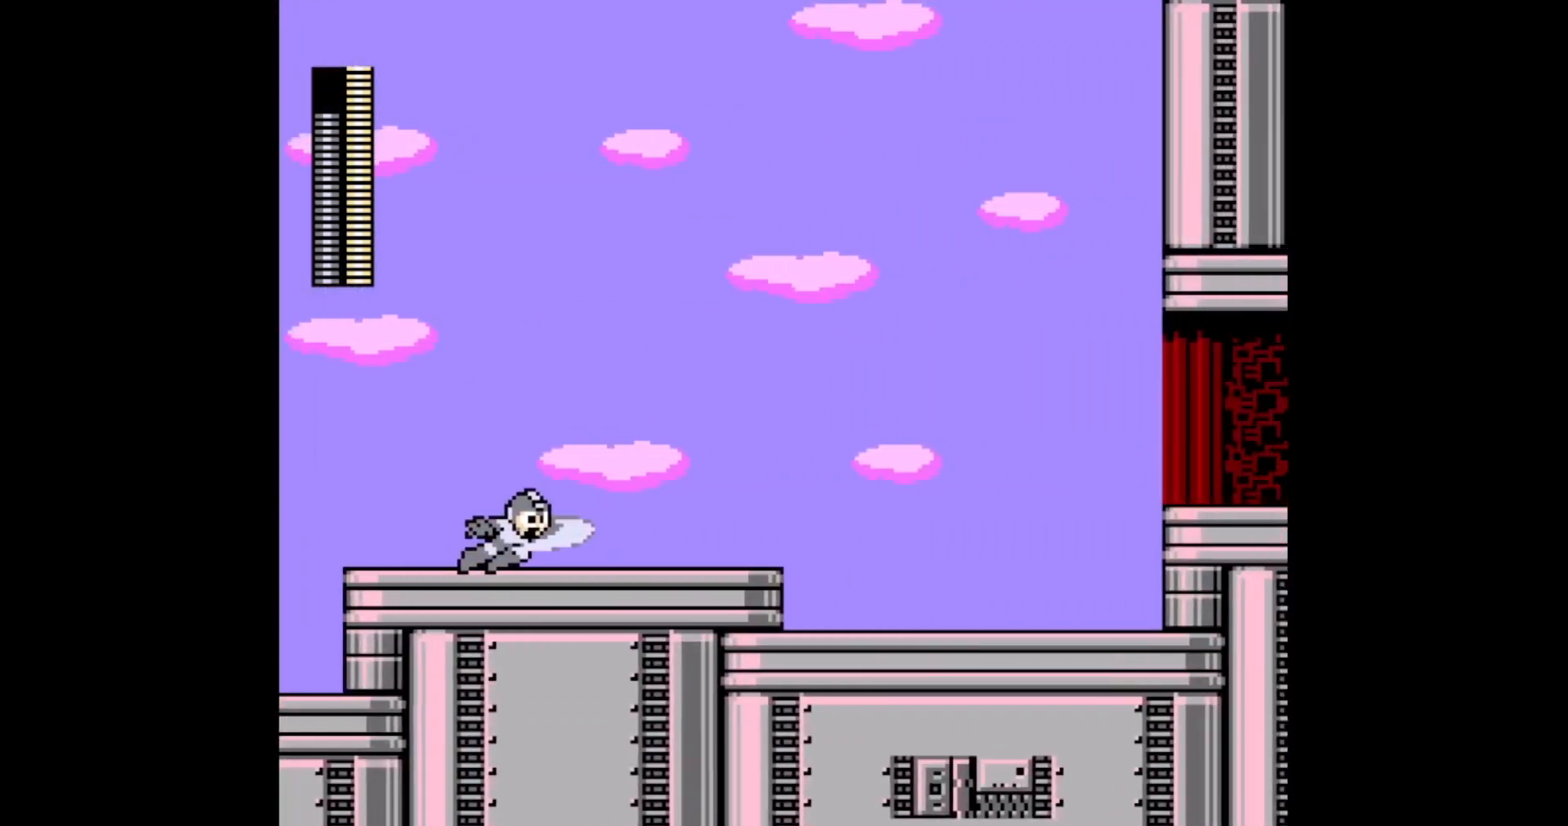
{"dt_ms": 500, "buttons": ["DPAD_RIGHT"], "events": [[100, "C", "down"], [150, "C", "up"], [200, "C", "down"], [250, "C", "up"], [300, "C", "down"], [350, "C", "up"], [400, "C", "down"], [450, "C", "up"]]}
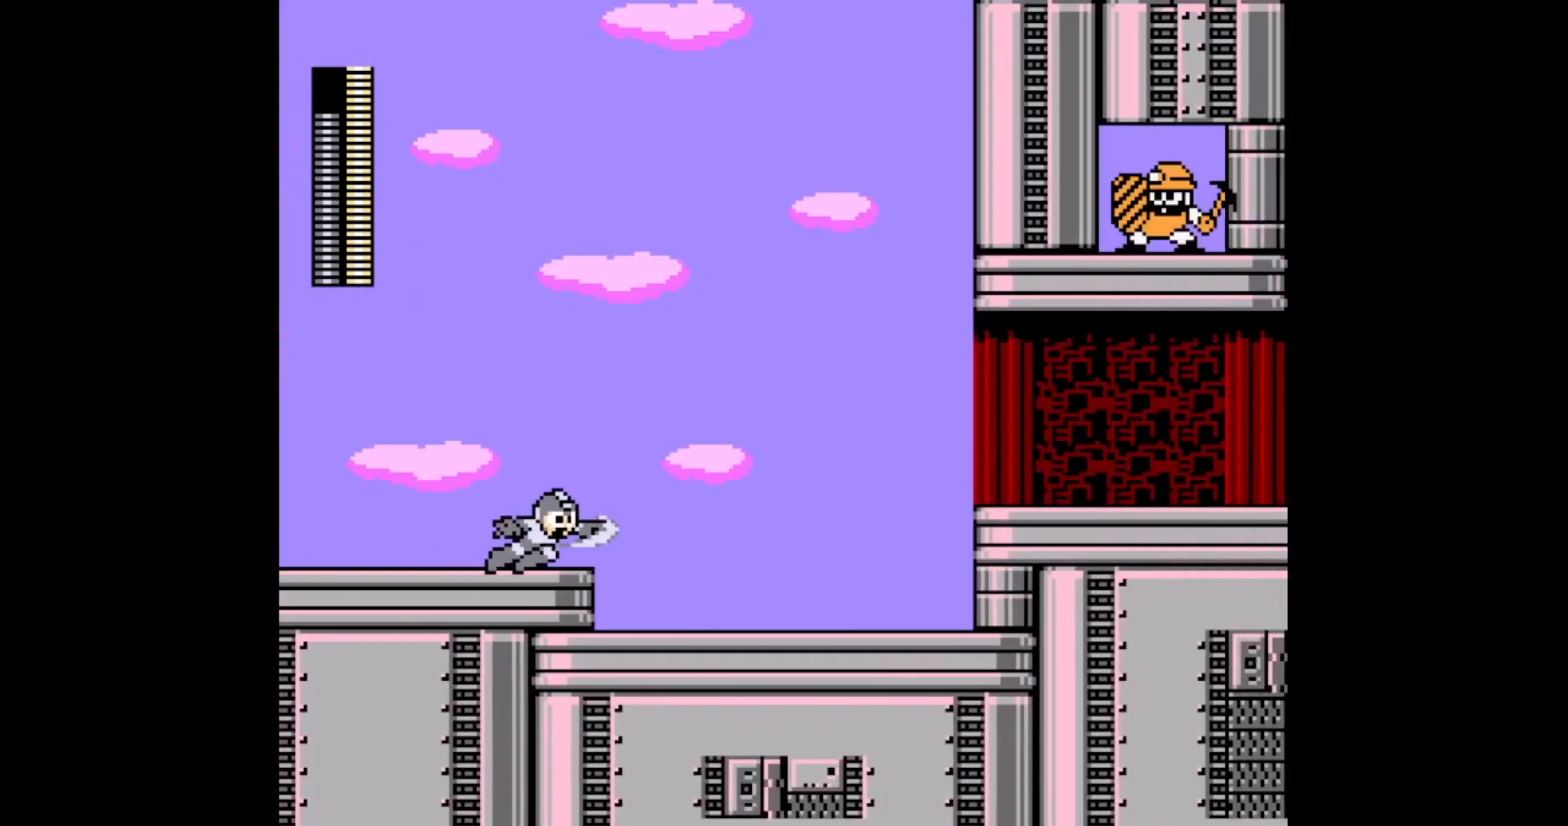
{"dt_ms": 500, "buttons": ["C", "DPAD_RIGHT"], "events": [[117, "C", "down"], [167, "C", "up"], [417, "C", "down"]]}
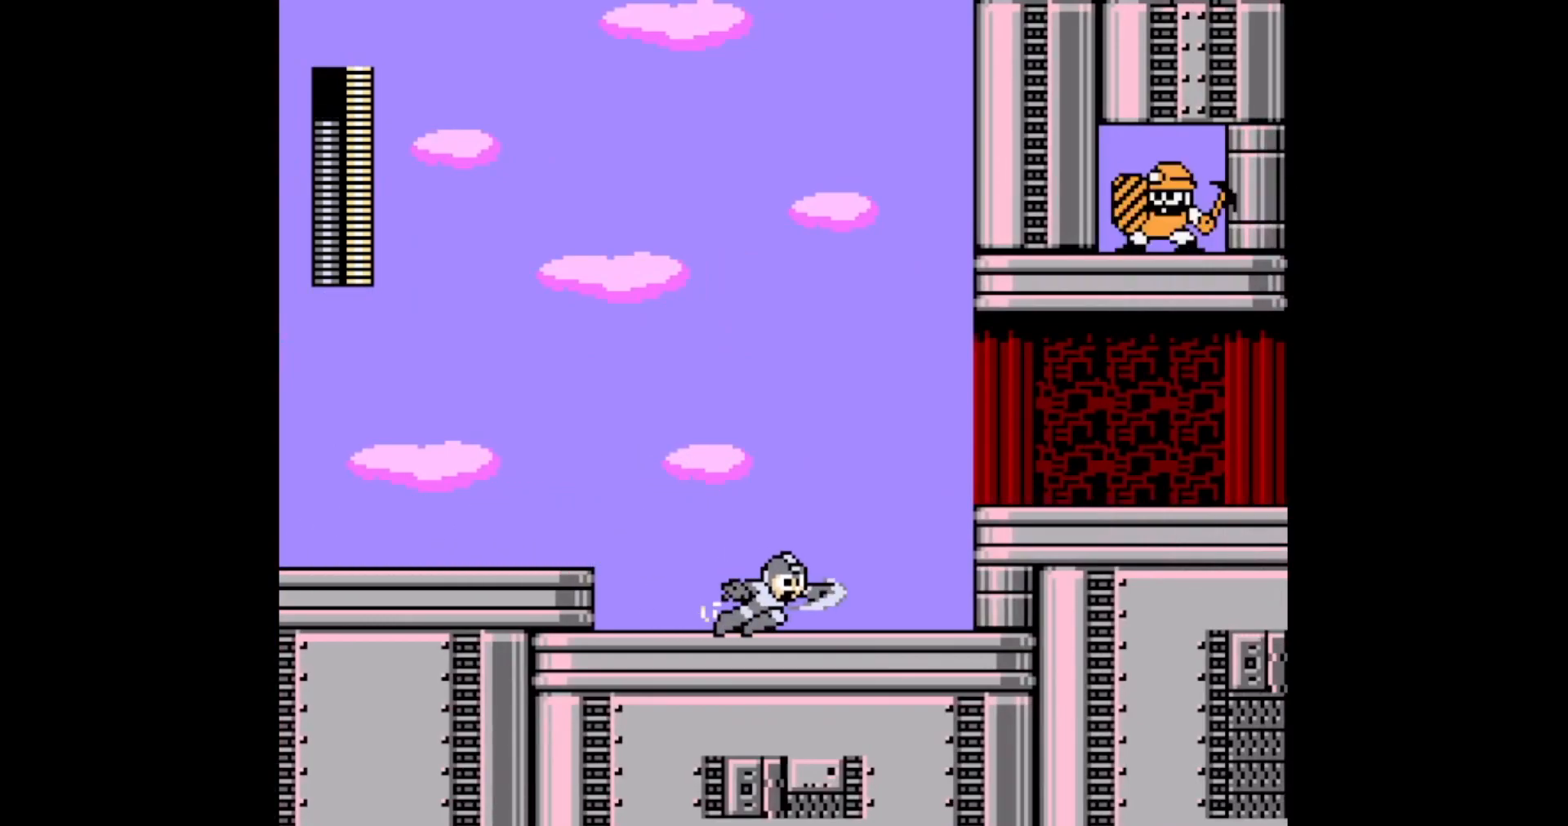
{"dt_ms": 500, "buttons": ["DPAD_RIGHT"], "events": [[67, "C", "up"], [217, "B", "down"], [400, "B", "up"]]}
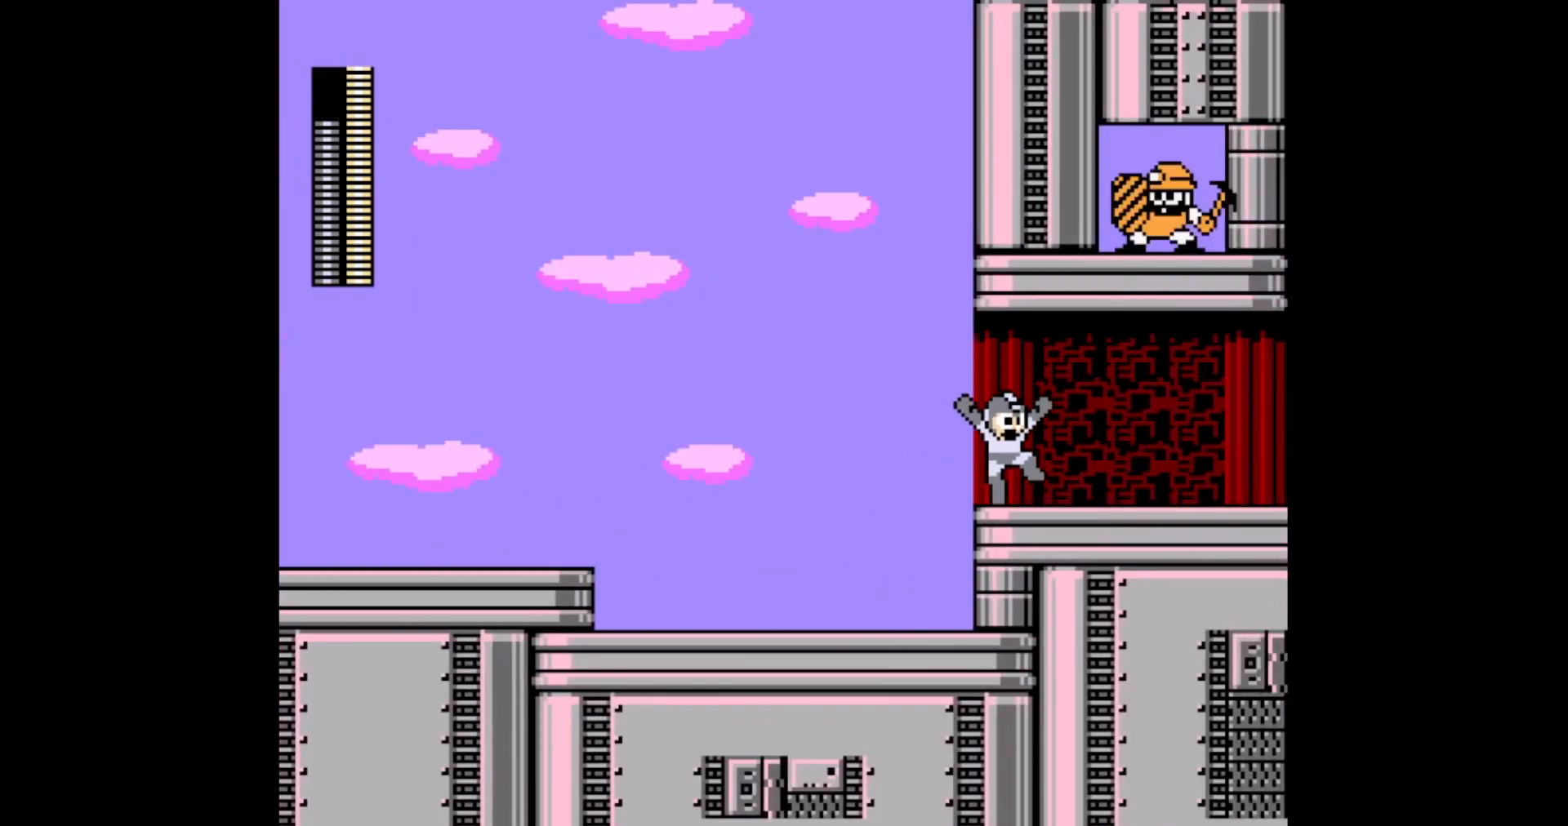
{"dt_ms": 500, "buttons": ["DPAD_RIGHT"], "events": [[133, "C", "down"], [217, "C", "up"], [267, "C", "down"], [400, "C", "up"]]}
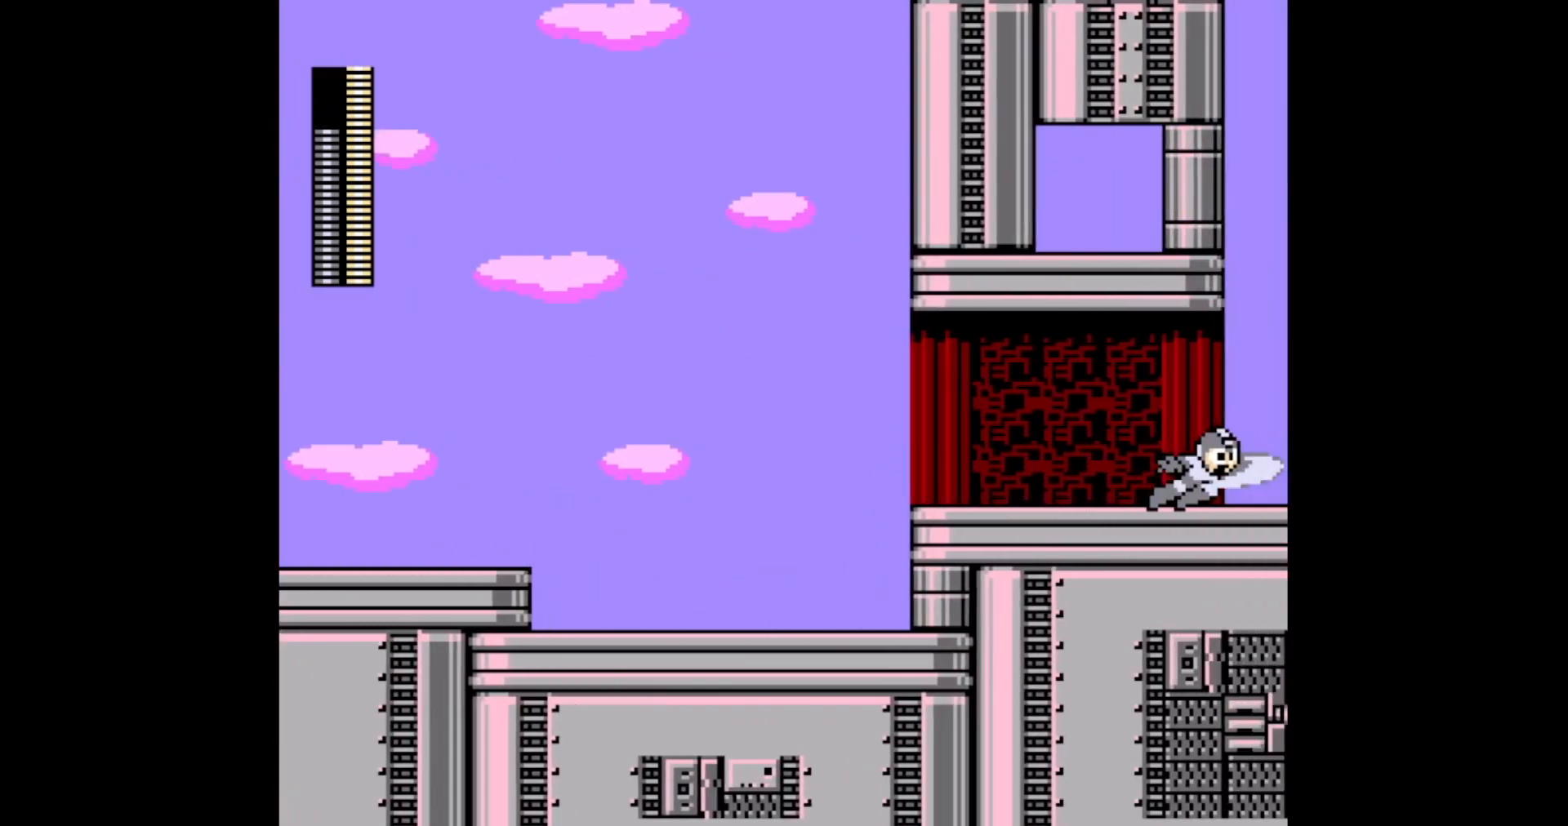
{"dt_ms": 1000, "buttons": ["DPAD_RIGHT"], "events": []}
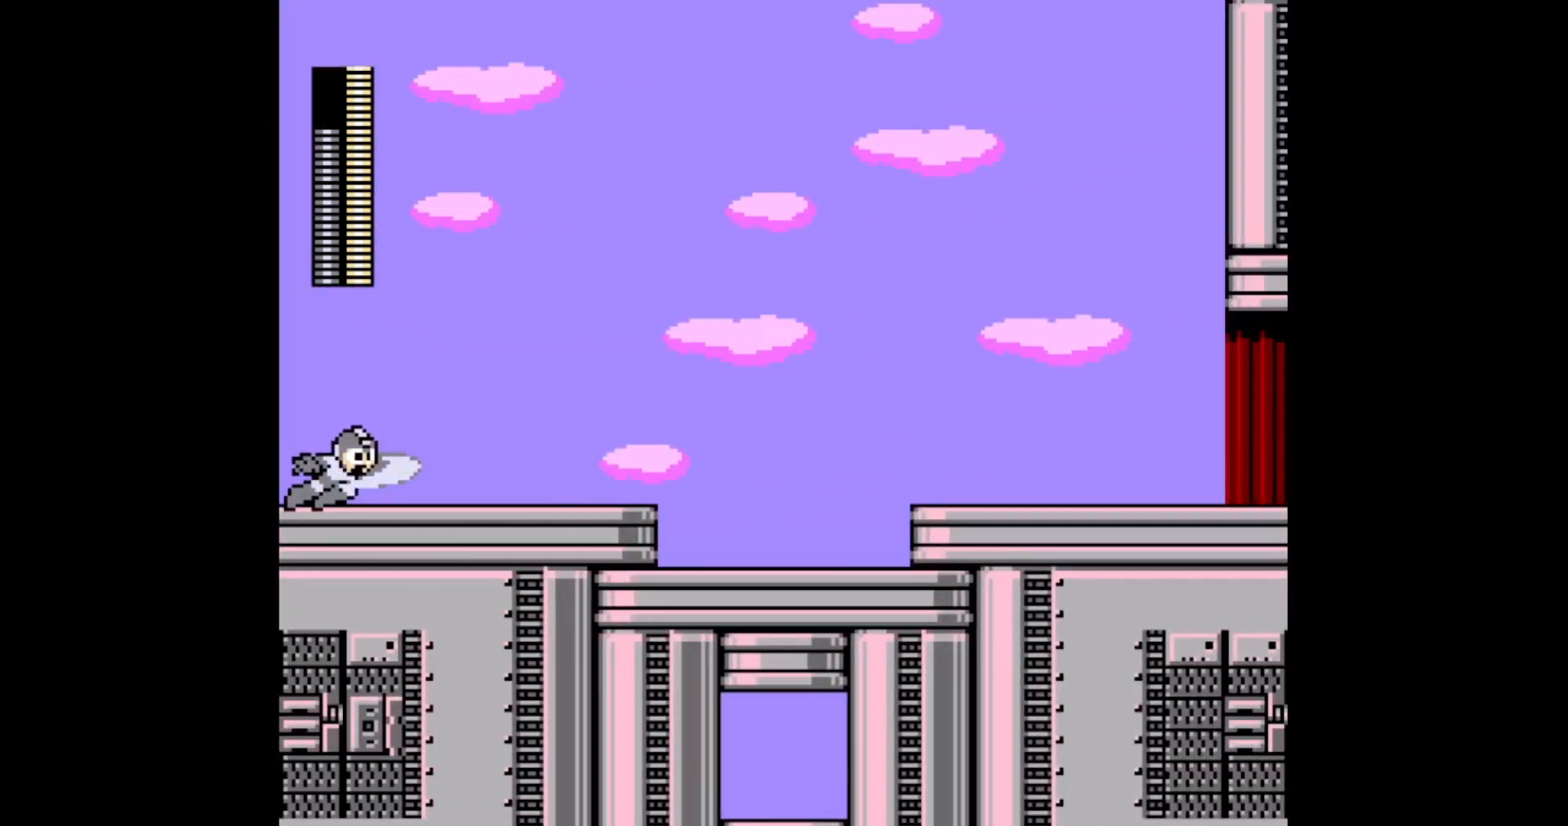
{"dt_ms": 500, "buttons": ["C", "DPAD_RIGHT"], "events": [[133, "B", "down"], [217, "B", "up"], [450, "C", "down"]]}
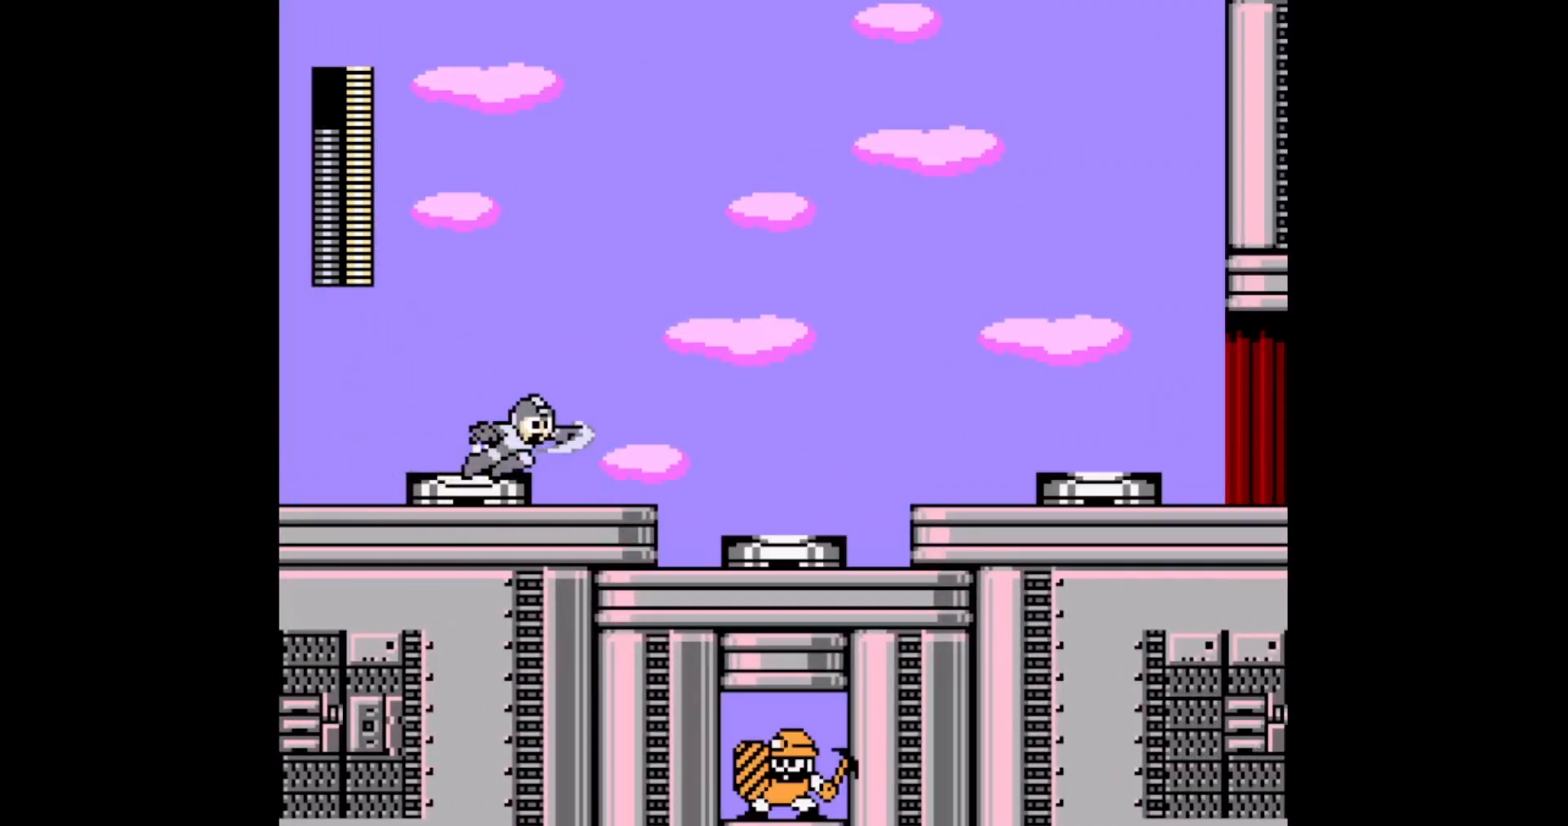
{"dt_ms": 500, "buttons": ["DPAD_RIGHT"], "events": [[100, "C", "up"], [317, "C", "down"], [450, "C", "up"]]}
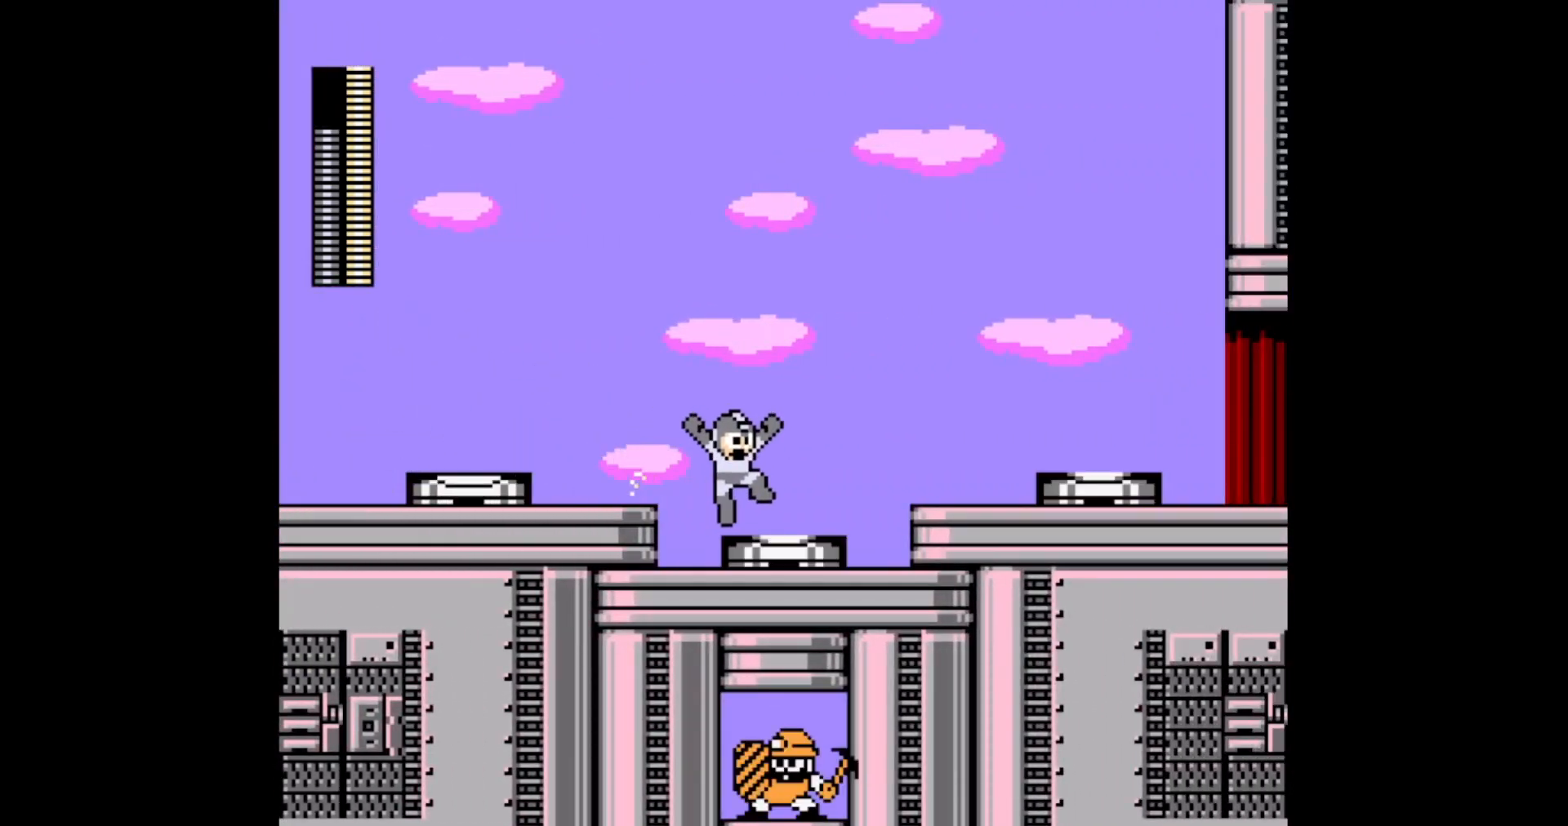
{"dt_ms": 500, "buttons": ["B", "DPAD_RIGHT"], "events": [[133, "C", "down"], [217, "C", "up"], [283, "B", "down"]]}
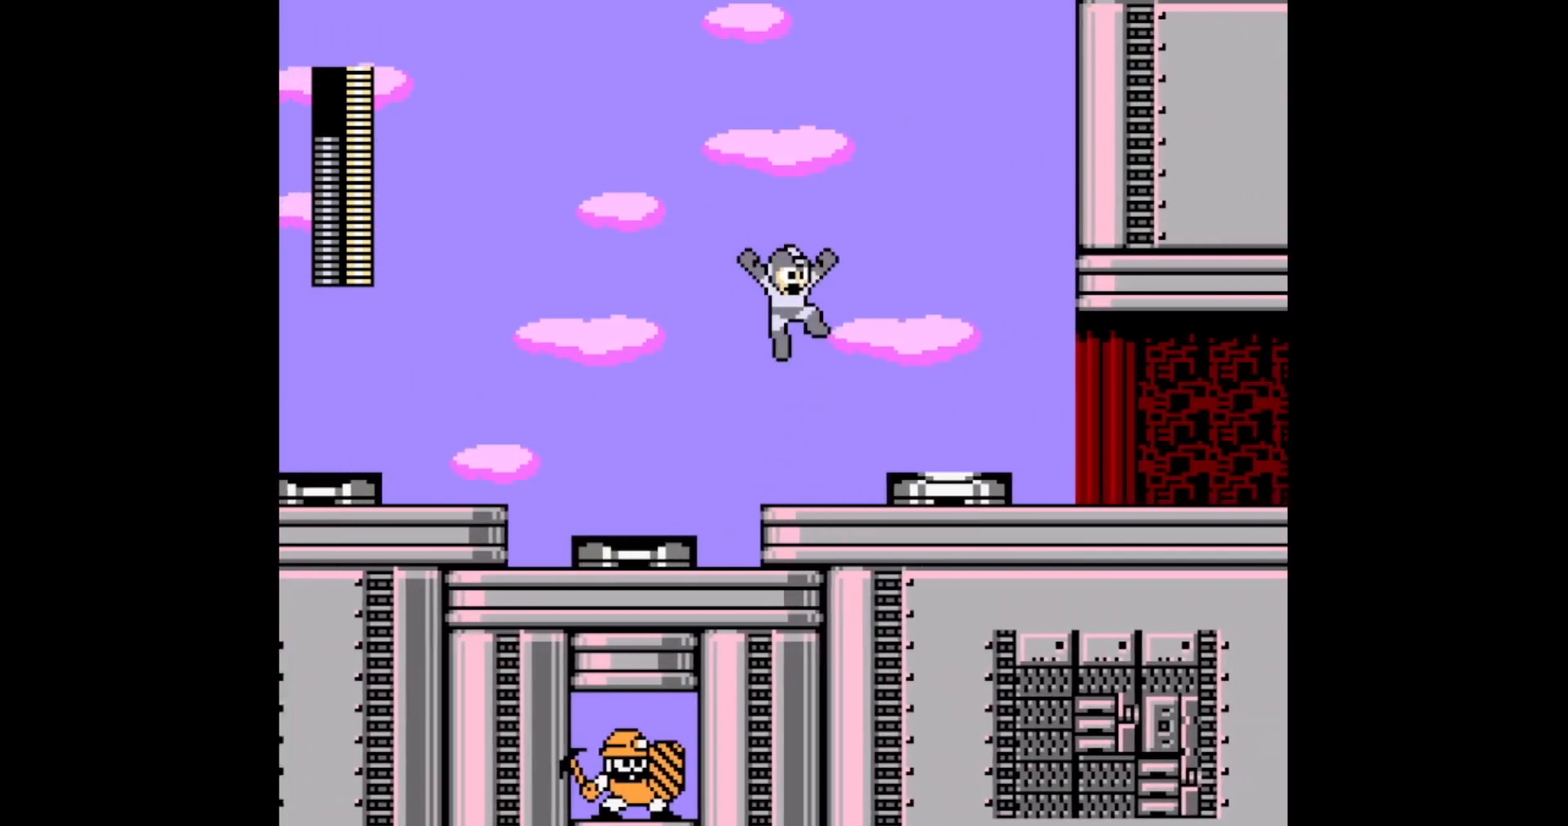
{"dt_ms": 500, "buttons": ["DPAD_RIGHT"], "events": [[50, "B", "up"], [350, "C", "down"], [467, "C", "up"]]}